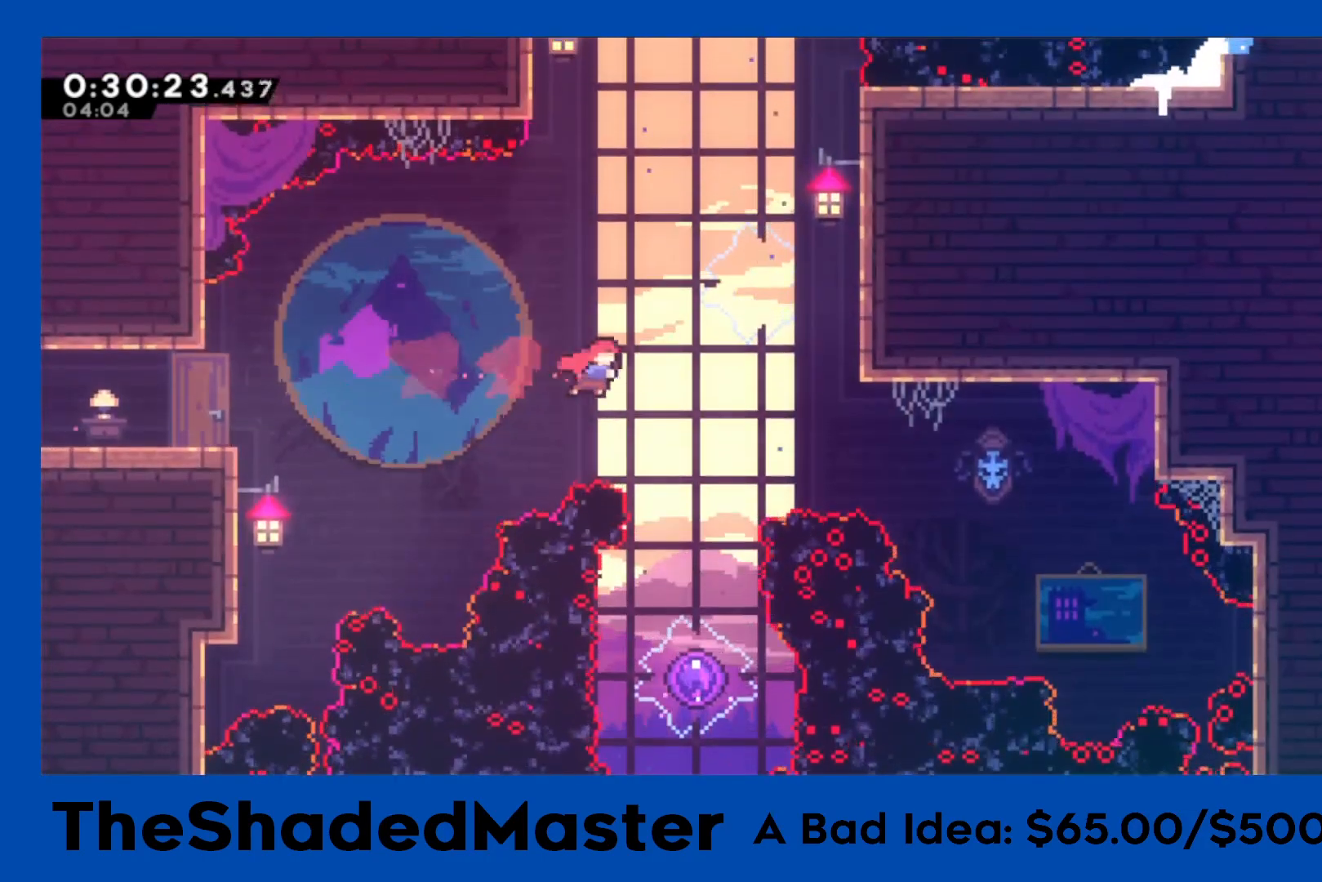
Gameplay with a controller (PlayStation layout); each line is a JSON object with the inputs held at the frame after it. "events" lists button and stick changes between this image and that frame as [ms after this image, input, new state], when the widget could be followed in between. Not read: R2.
{"buttons": ["R1"], "left_stick": "center", "right_stick": "center", "events": [[267, "DPAD_RIGHT", "down"], [350, "DPAD_RIGHT", "up"]]}
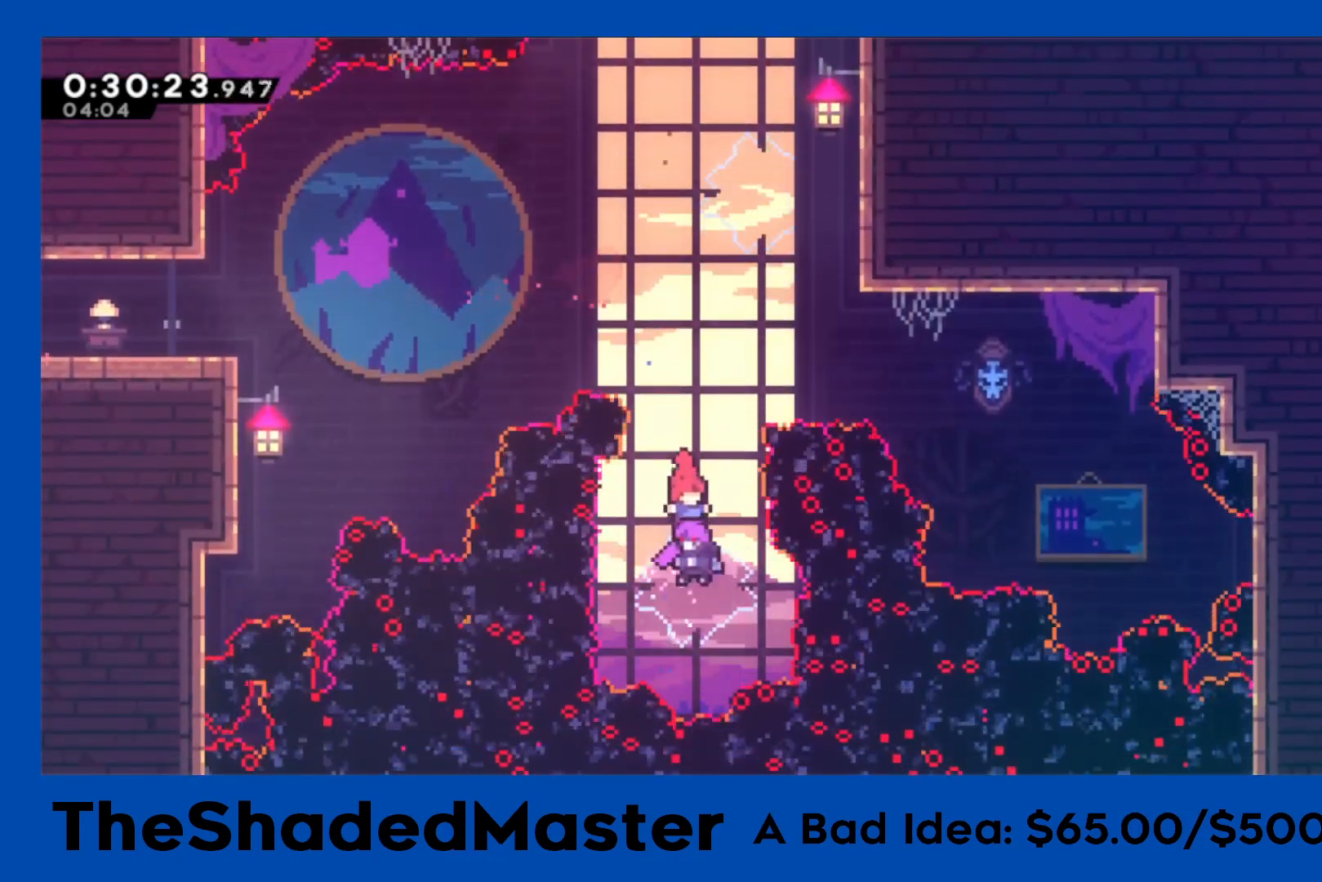
{"buttons": ["R1", "DPAD_RIGHT"], "left_stick": "center", "right_stick": "center", "events": [[233, "DPAD_RIGHT", "down"]]}
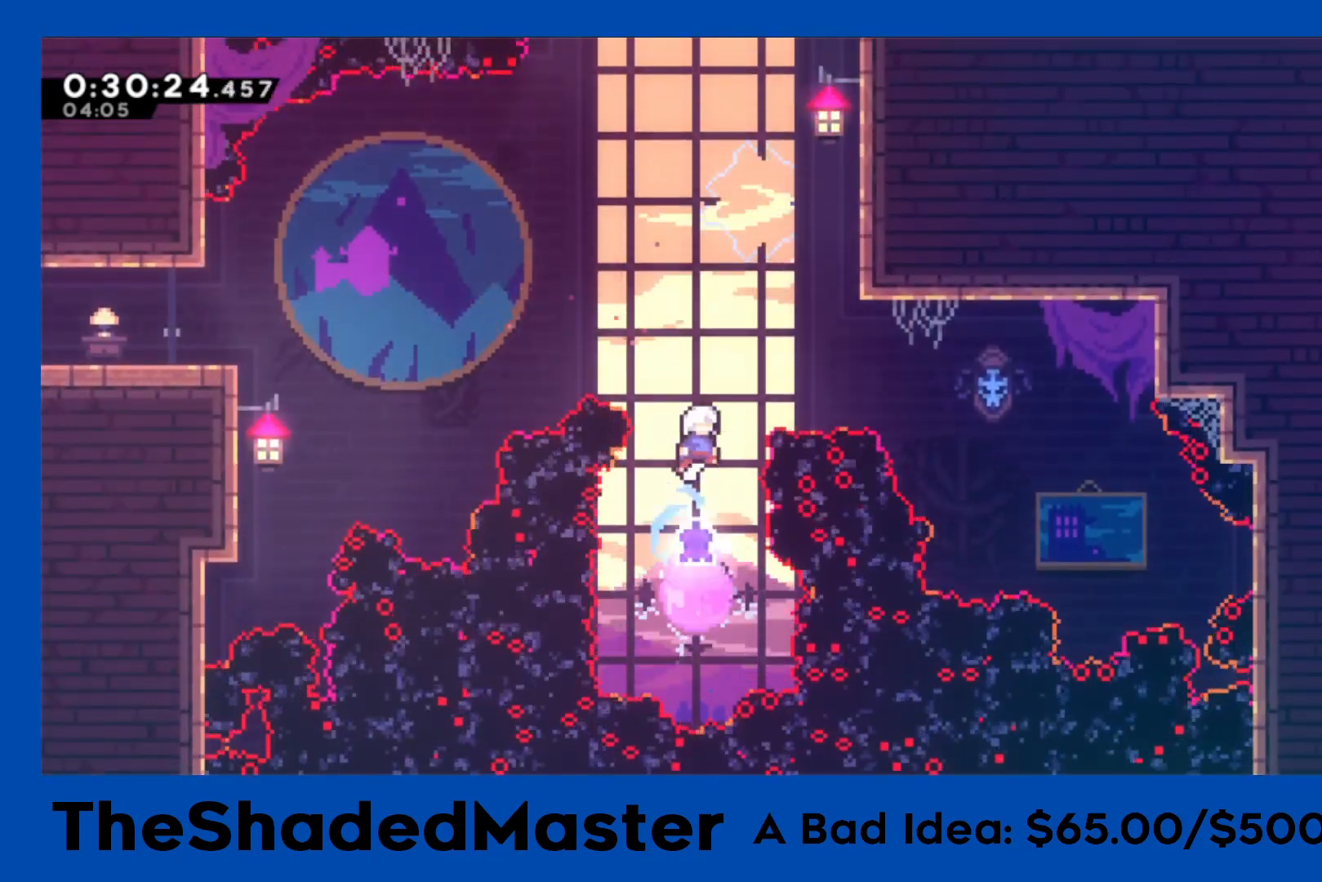
{"buttons": ["R1", "DPAD_UP", "DPAD_RIGHT"], "left_stick": "center", "right_stick": "center", "events": [[200, "DPAD_UP", "down"], [233, "SQUARE", "down"], [483, "SQUARE", "up"]]}
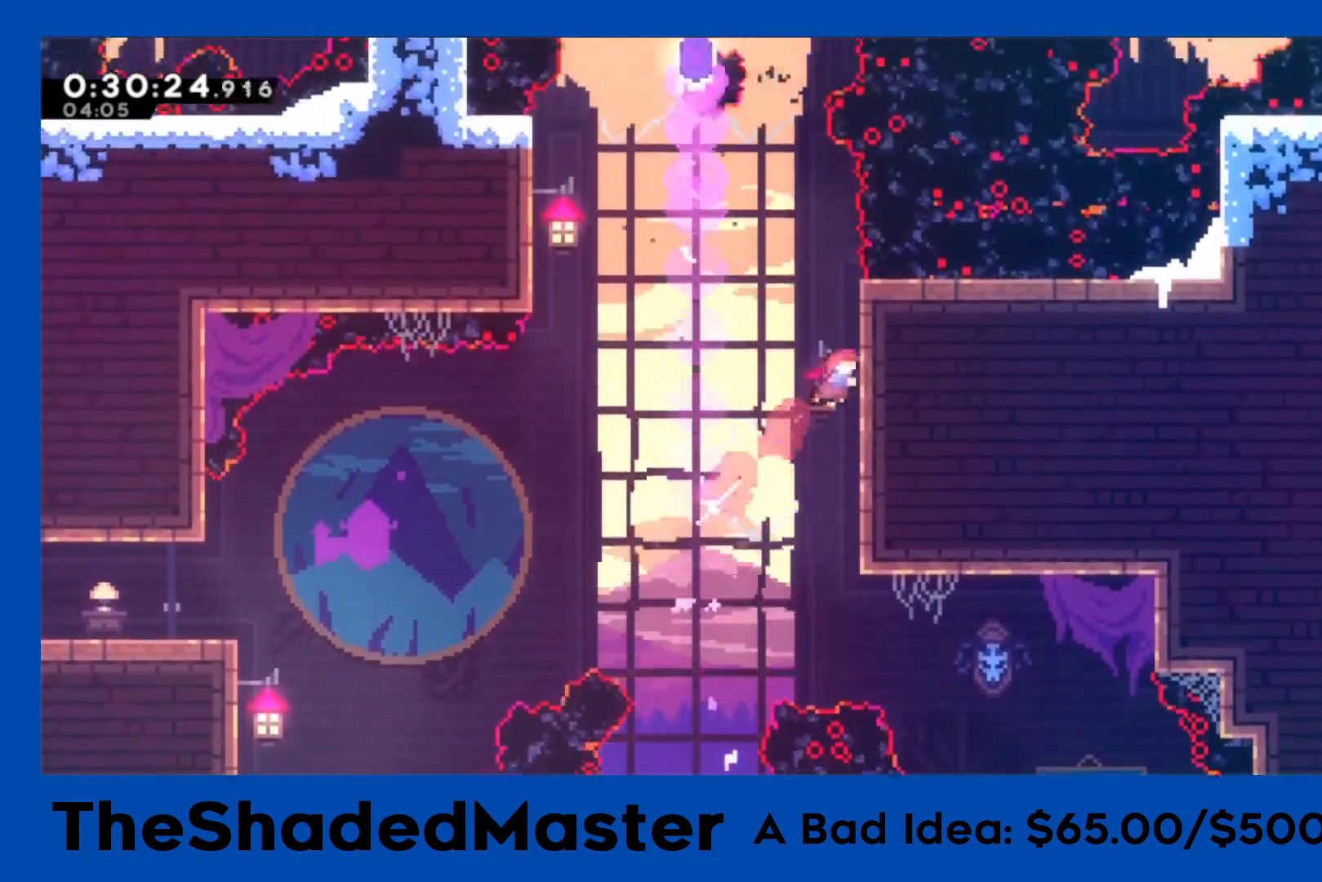
{"buttons": ["R1"], "left_stick": "center", "right_stick": "center", "events": [[67, "DPAD_RIGHT", "up"], [500, "DPAD_UP", "up"]]}
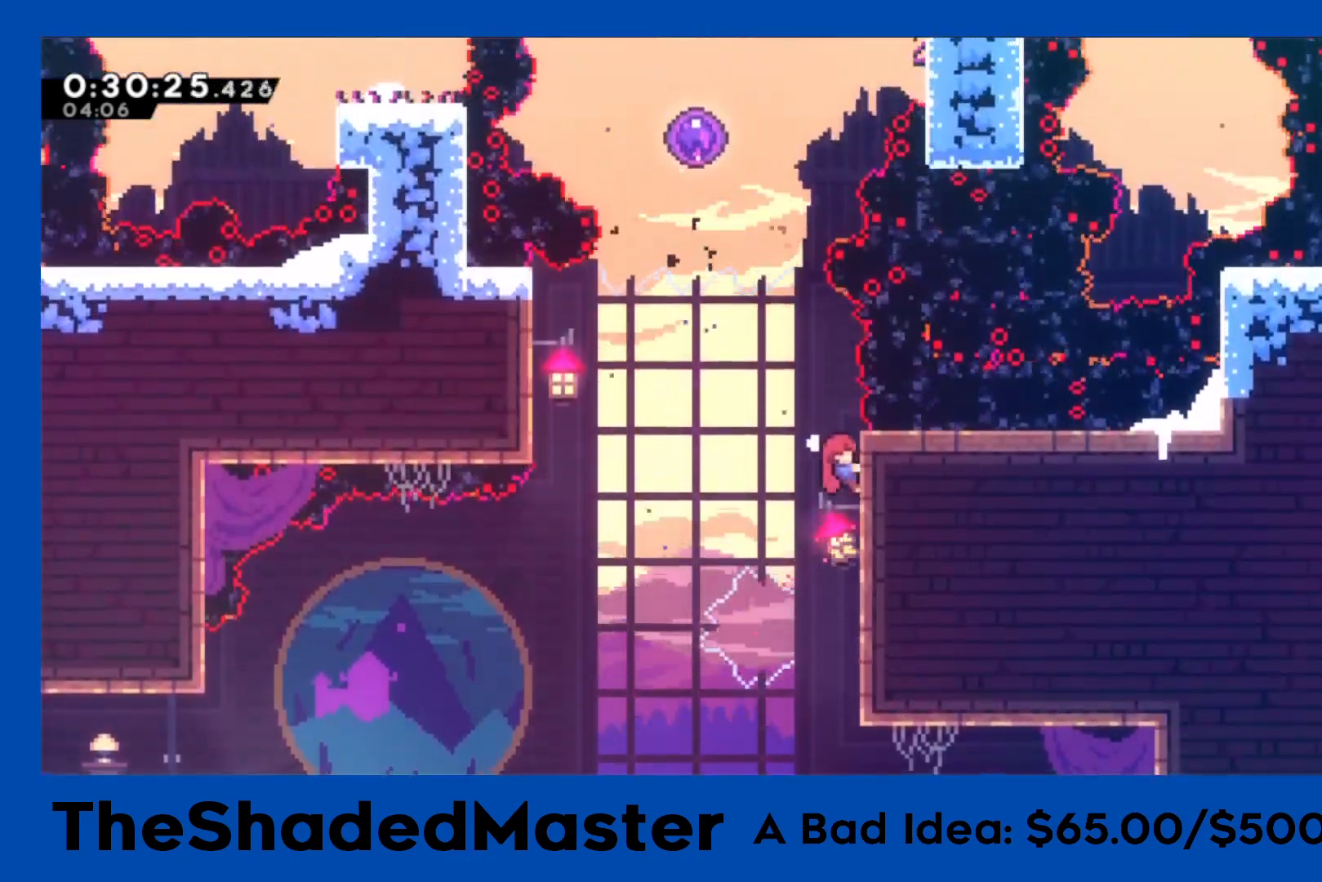
{"buttons": ["R1"], "left_stick": "center", "right_stick": "center", "events": [[83, "DPAD_LEFT", "down"], [117, "CROSS", "down"], [467, "DPAD_LEFT", "up"], [500, "CROSS", "up"]]}
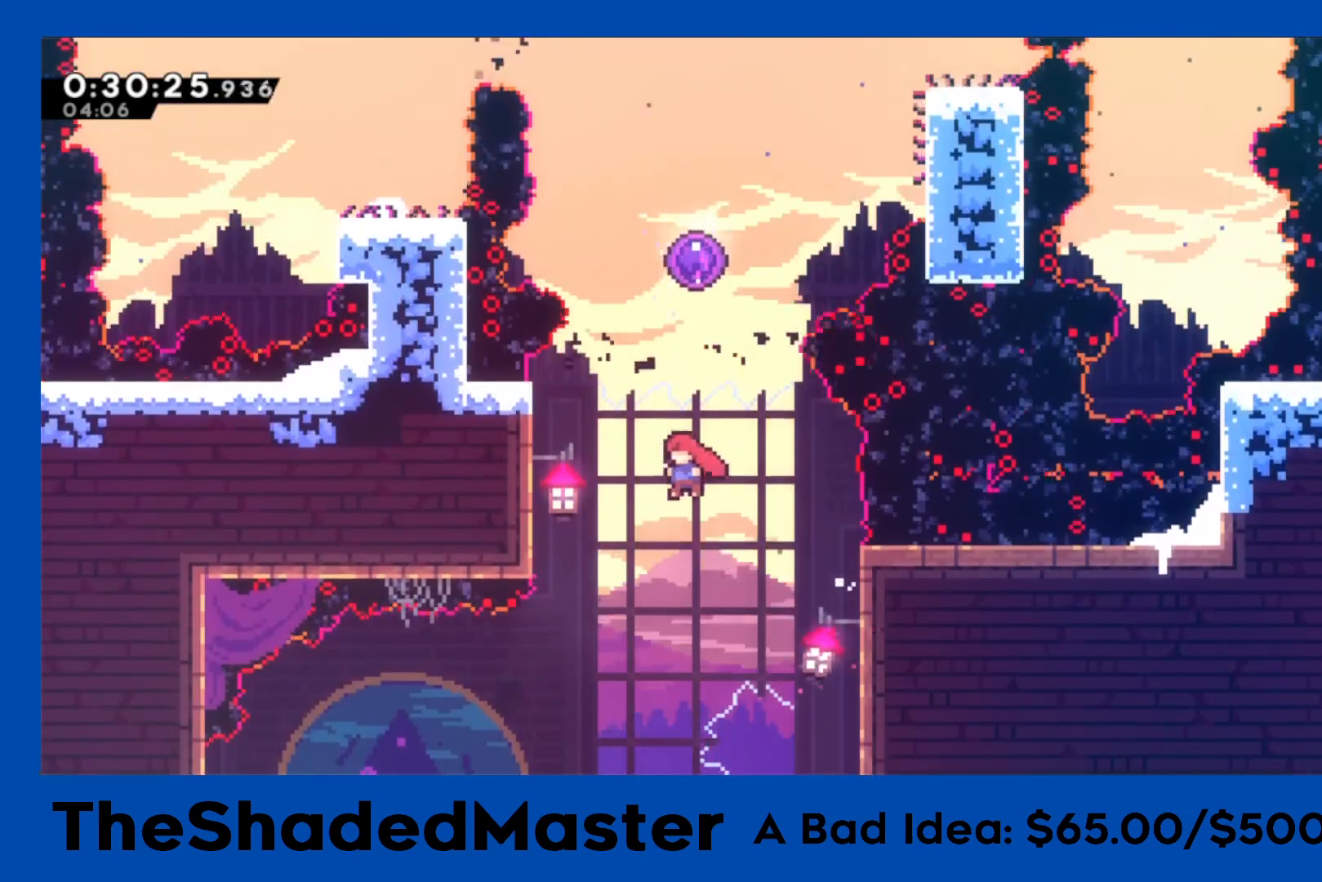
{"buttons": [], "left_stick": "center", "right_stick": "center", "events": [[17, "SQUARE", "down"], [33, "DPAD_UP", "down"], [333, "SQUARE", "up"], [367, "DPAD_UP", "up"], [467, "R1", "up"]]}
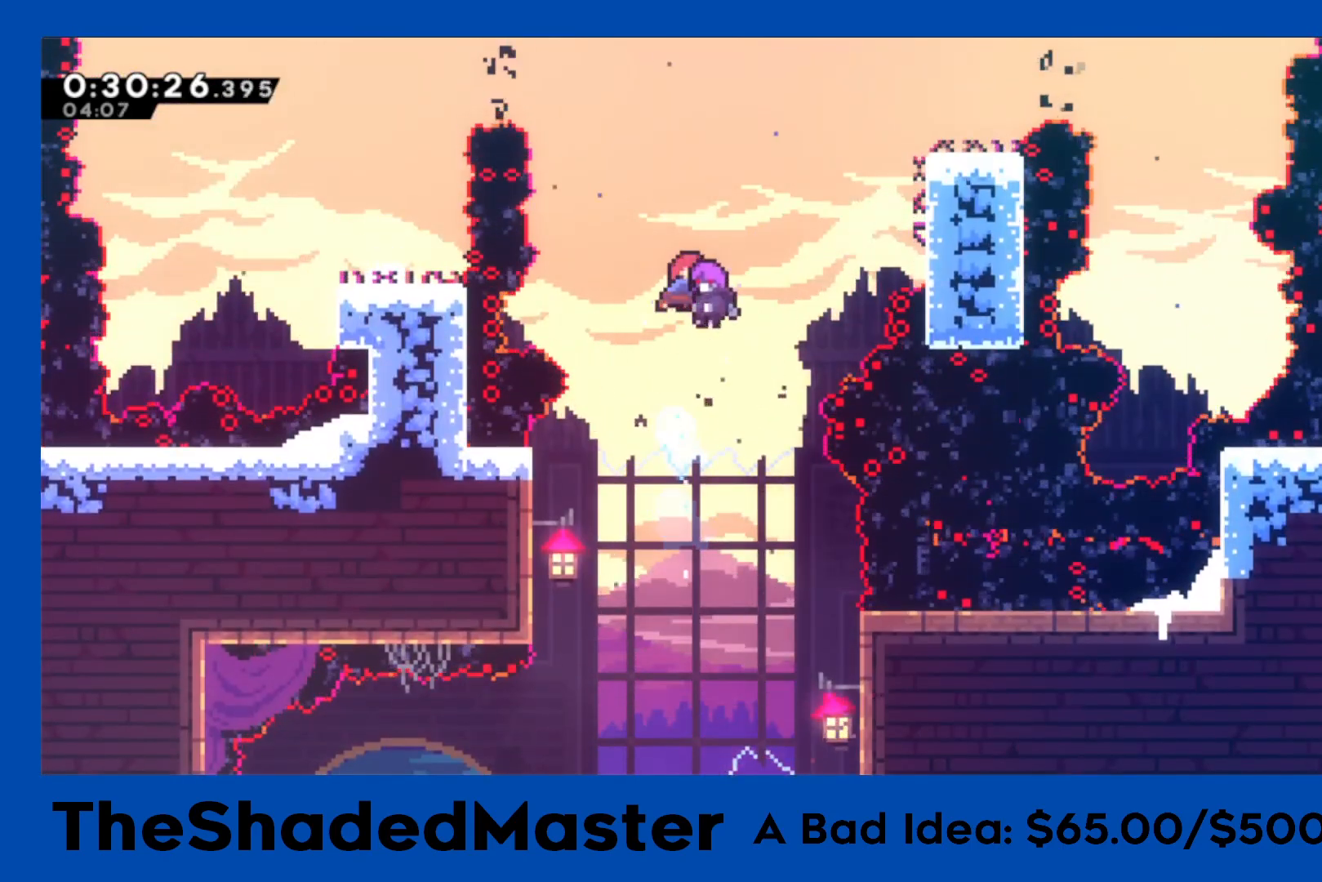
{"buttons": ["R1"], "left_stick": "center", "right_stick": "center", "events": [[133, "R1", "down"]]}
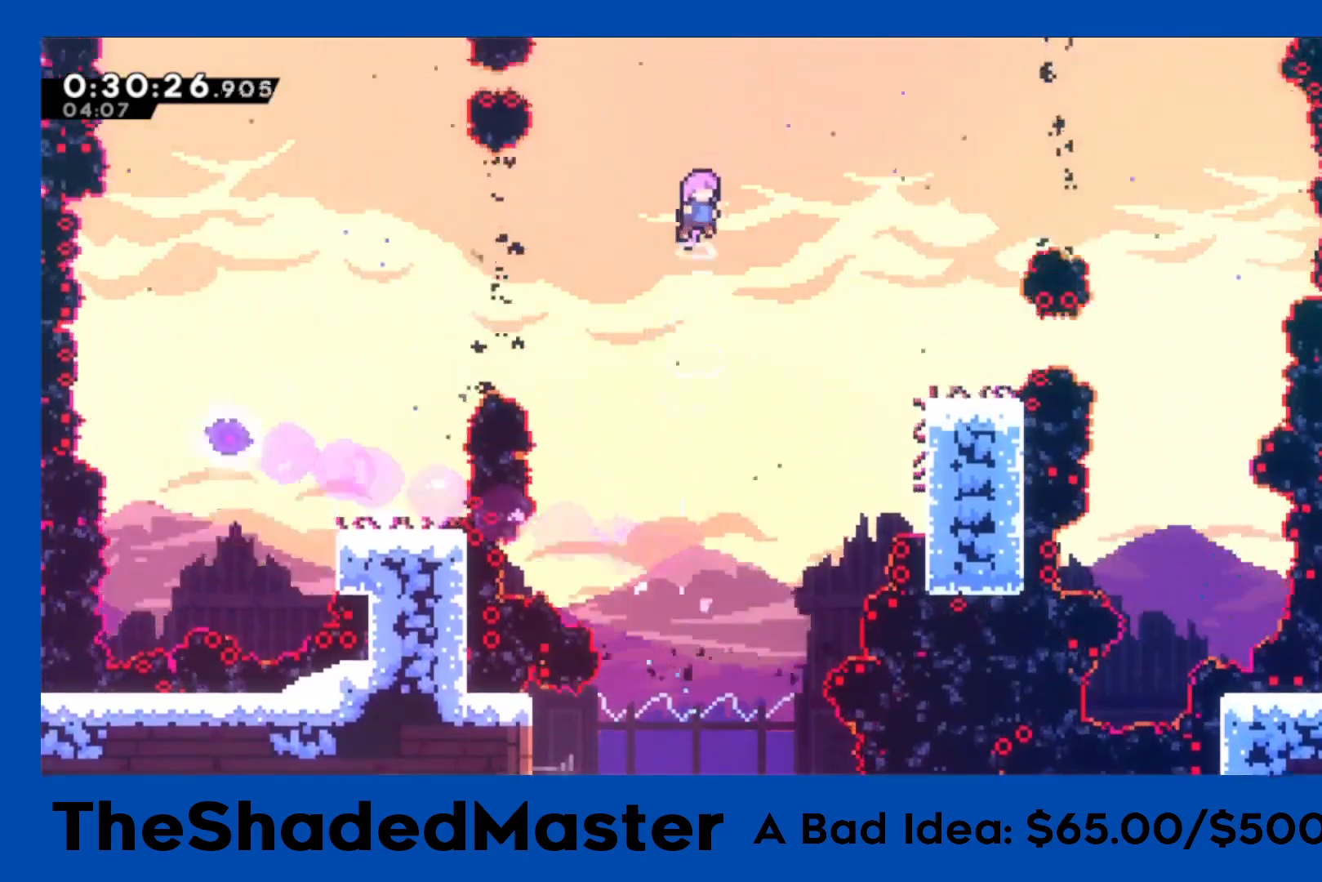
{"buttons": ["SQUARE", "R1", "DPAD_LEFT"], "left_stick": "center", "right_stick": "center", "events": [[383, "DPAD_LEFT", "down"], [450, "SQUARE", "down"]]}
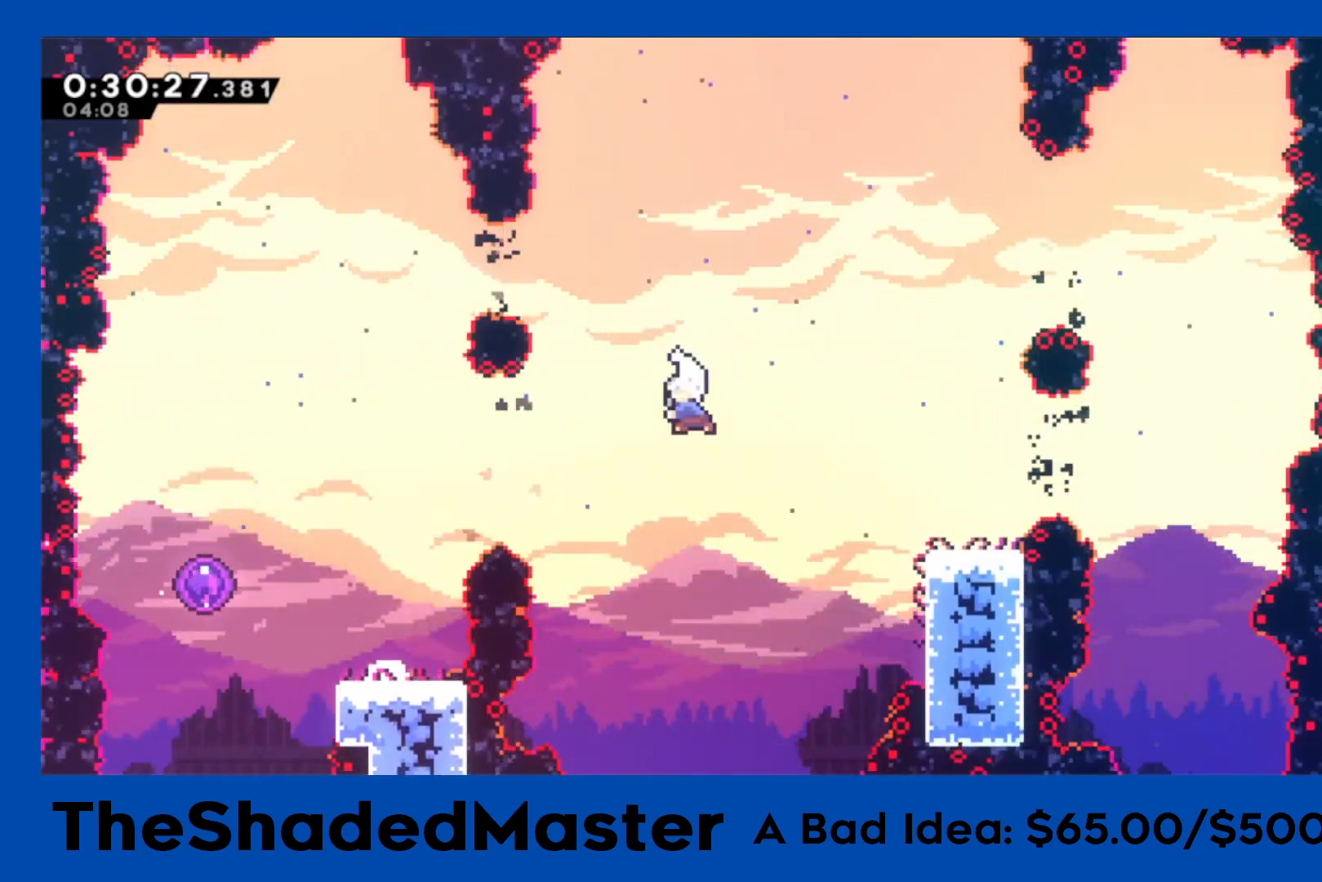
{"buttons": ["R1", "DPAD_LEFT"], "left_stick": "center", "right_stick": "center", "events": [[233, "SQUARE", "up"]]}
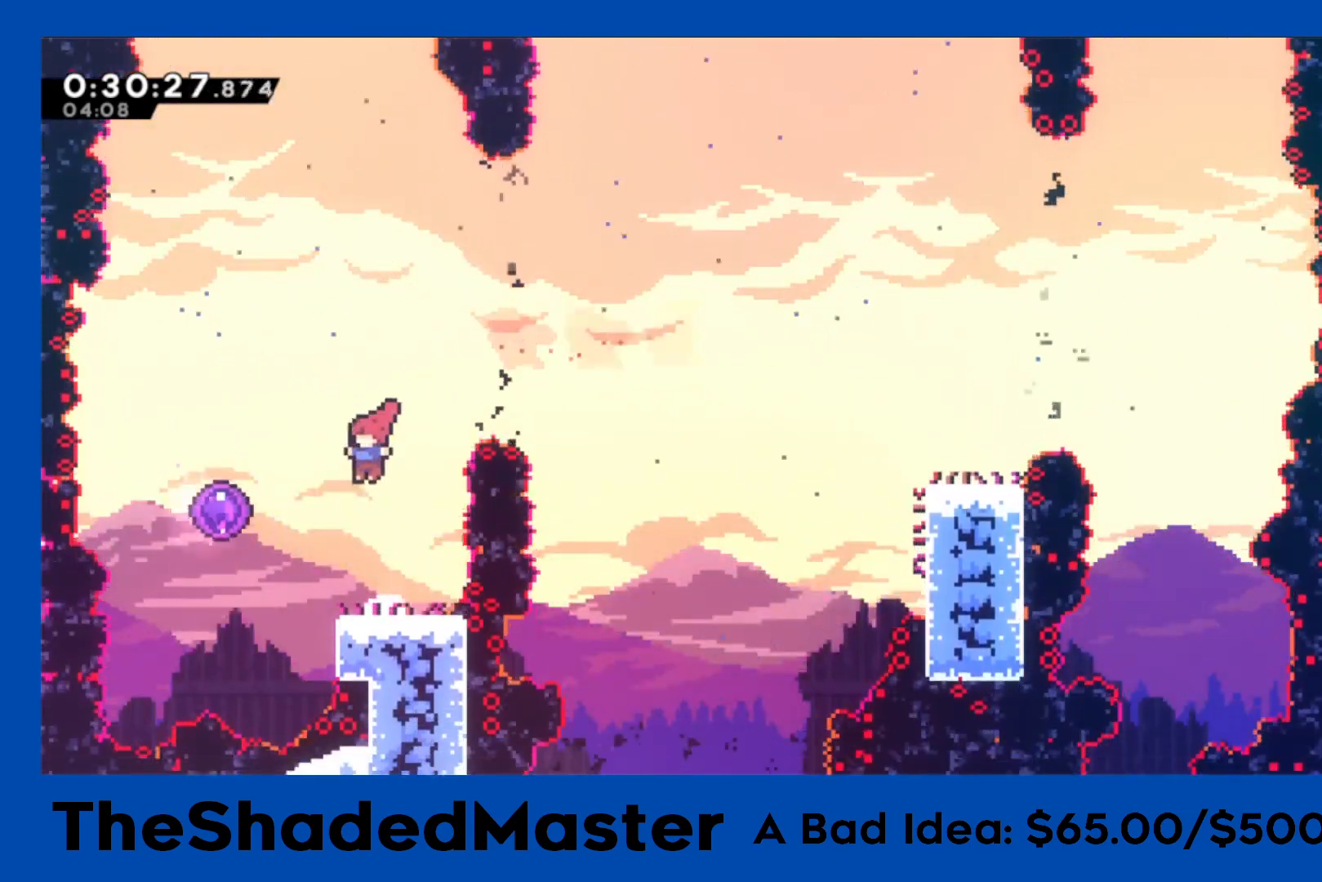
{"buttons": ["R1", "DPAD_RIGHT"], "left_stick": "center", "right_stick": "center", "events": [[33, "SQUARE", "down"], [233, "SQUARE", "up"], [250, "DPAD_LEFT", "up"], [367, "DPAD_RIGHT", "down"]]}
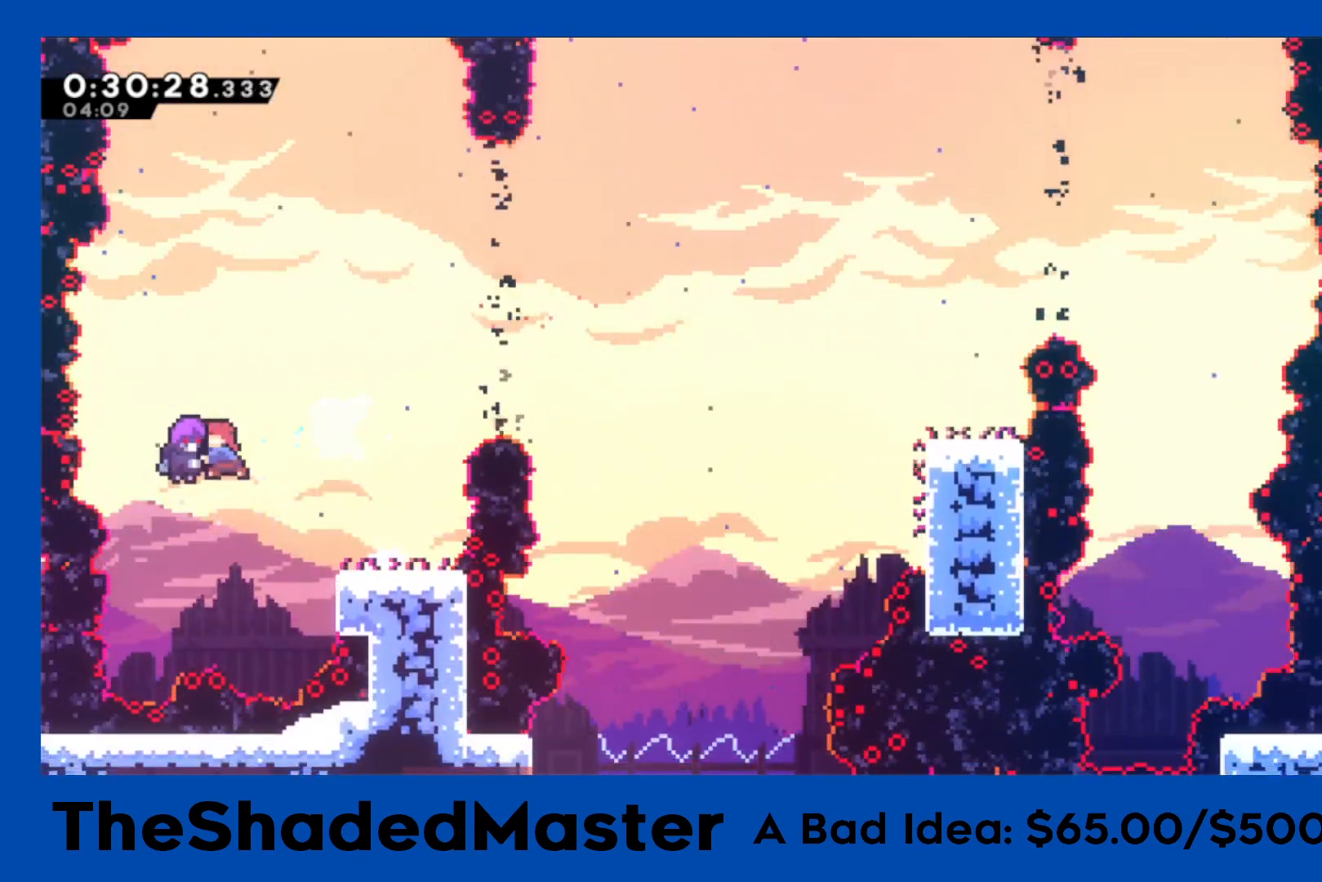
{"buttons": ["R1"], "left_stick": "center", "right_stick": "center", "events": [[200, "DPAD_RIGHT", "up"]]}
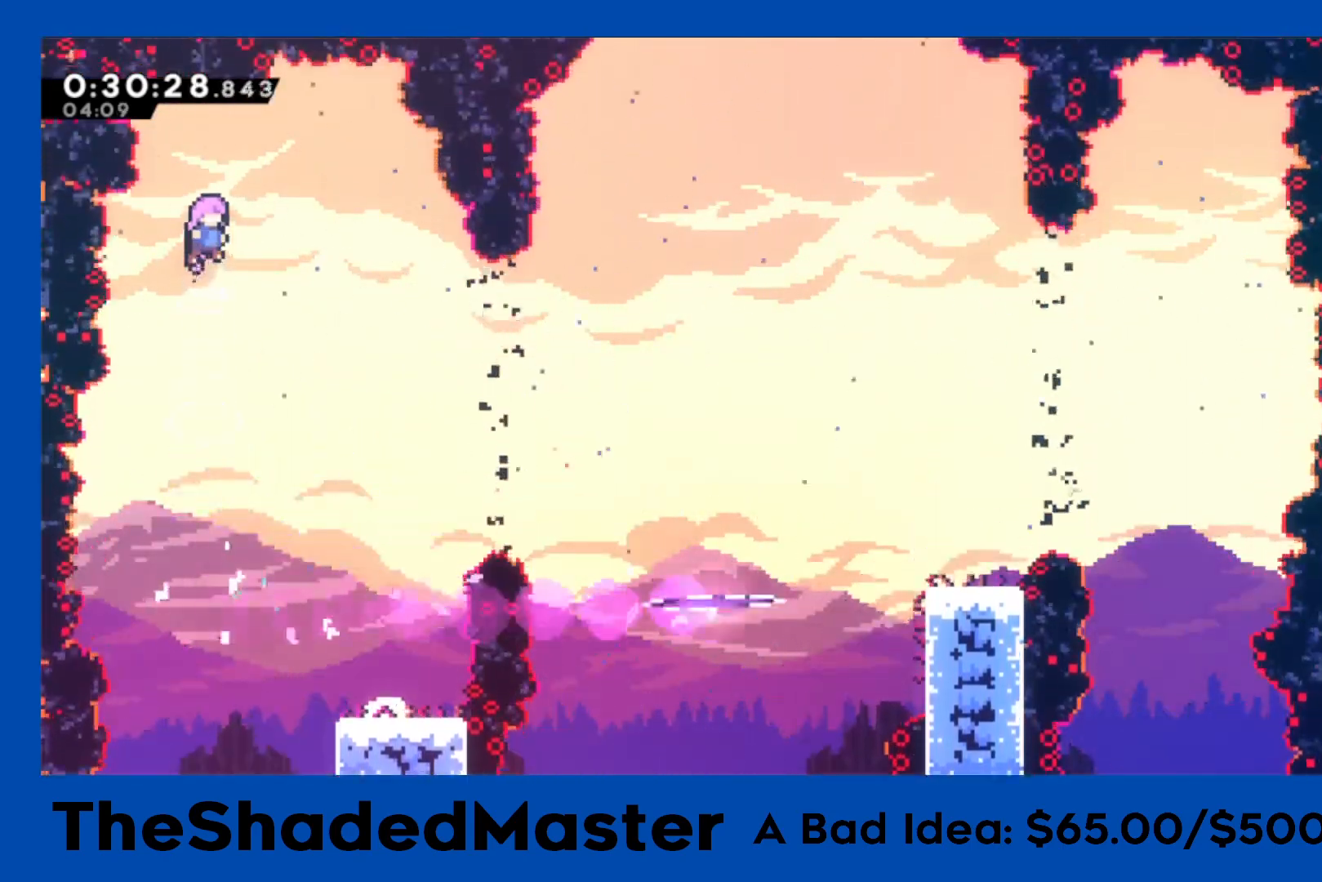
{"buttons": ["R1"], "left_stick": "center", "right_stick": "center", "events": [[83, "DPAD_RIGHT", "down"], [433, "DPAD_RIGHT", "up"]]}
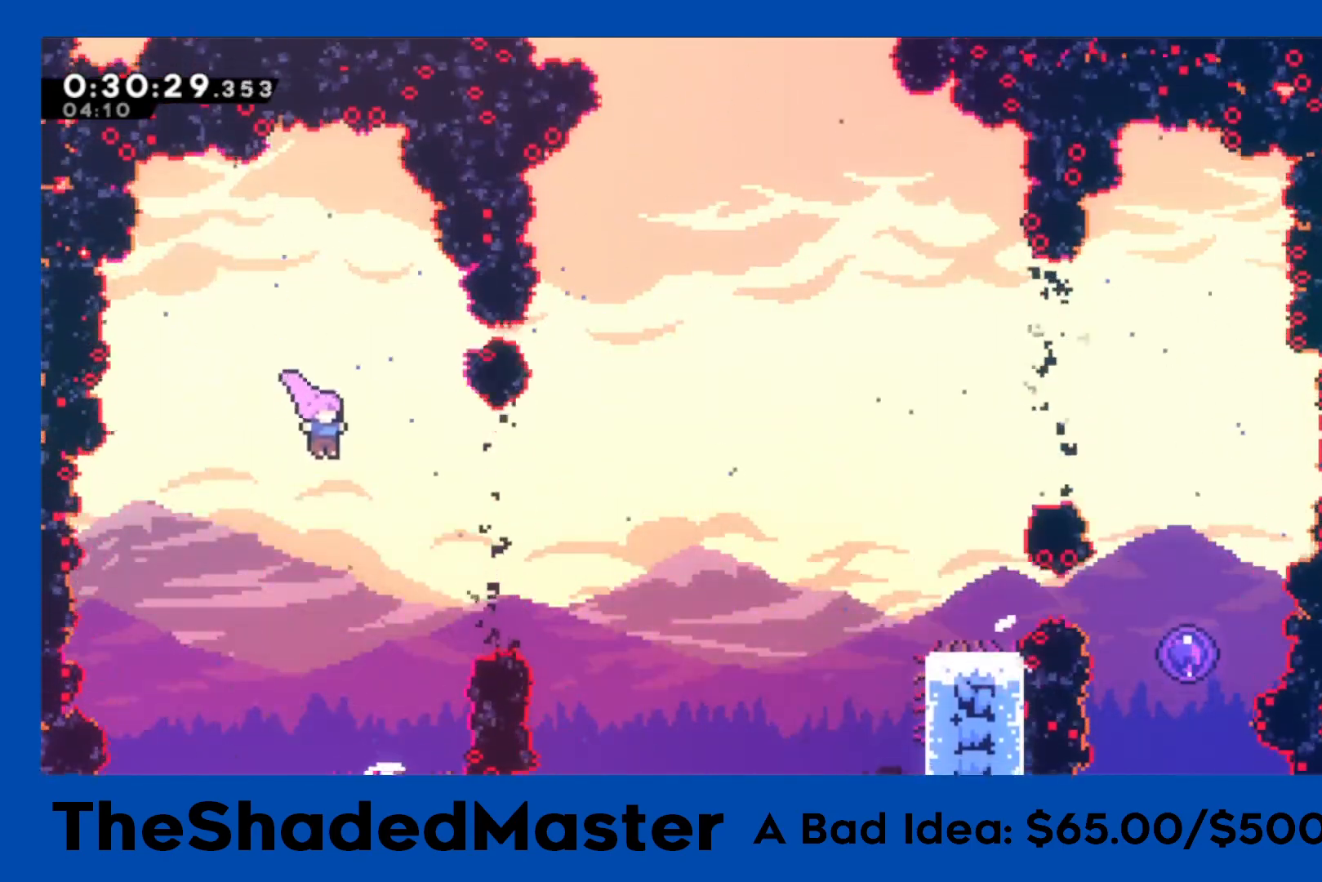
{"buttons": ["R1"], "left_stick": "center", "right_stick": "center", "events": [[217, "DPAD_RIGHT", "down"], [283, "DPAD_RIGHT", "up"]]}
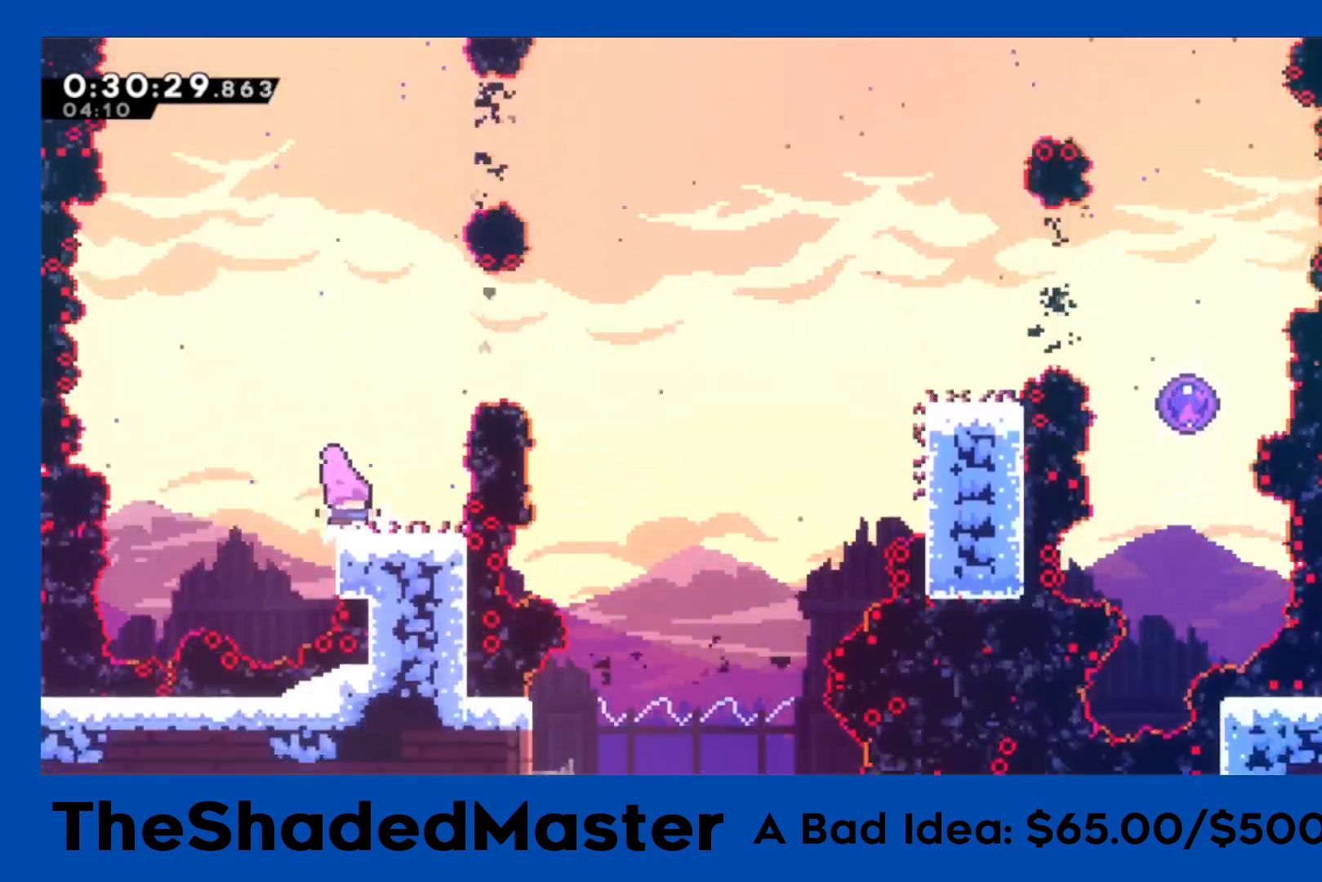
{"buttons": ["CROSS", "R1"], "left_stick": "center", "right_stick": "center", "events": [[450, "CROSS", "down"]]}
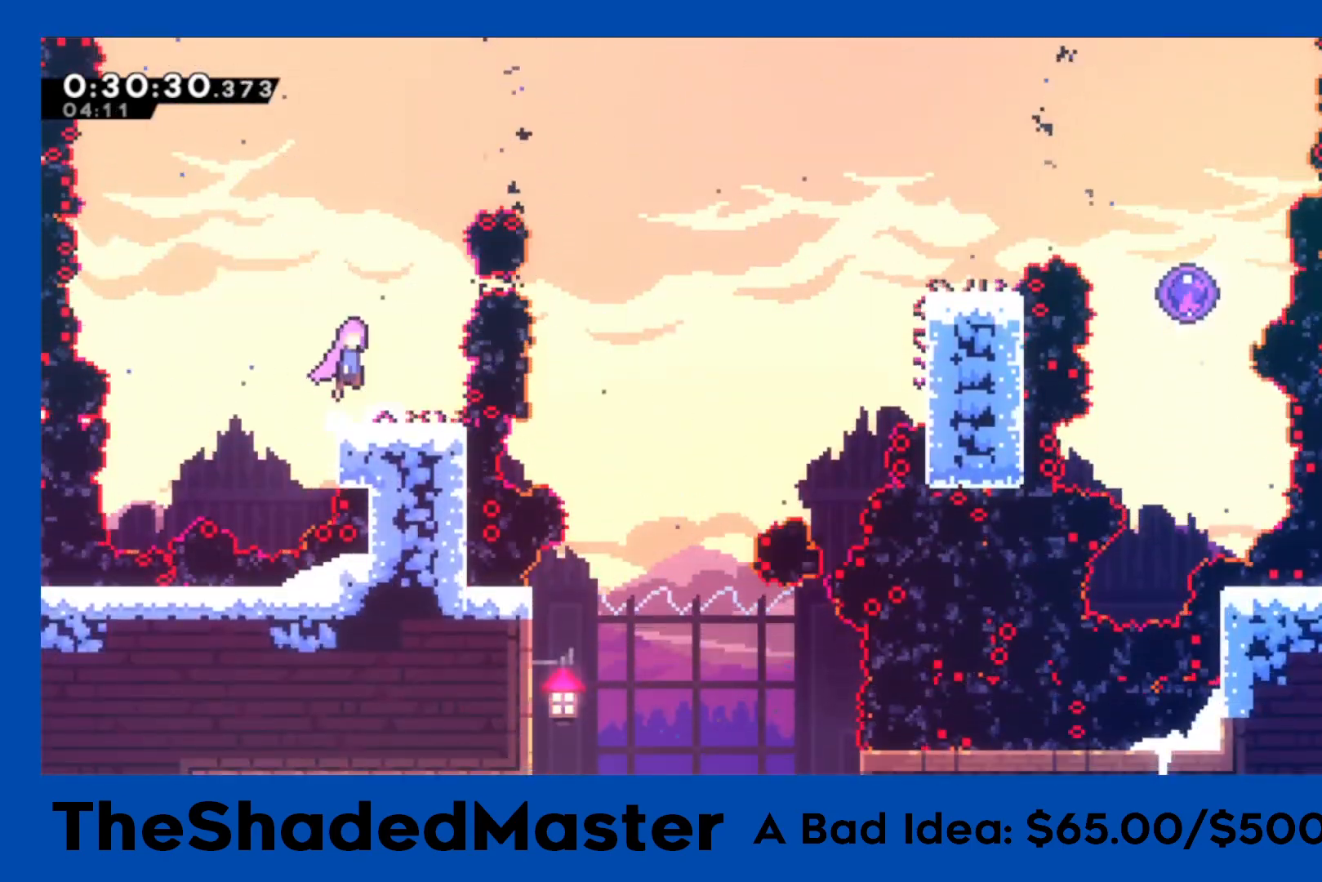
{"buttons": ["R1", "DPAD_UP", "DPAD_RIGHT"], "left_stick": "center", "right_stick": "center", "events": [[33, "DPAD_UP", "down"], [50, "DPAD_RIGHT", "down"], [67, "CROSS", "up"], [100, "SQUARE", "down"], [250, "SQUARE", "up"]]}
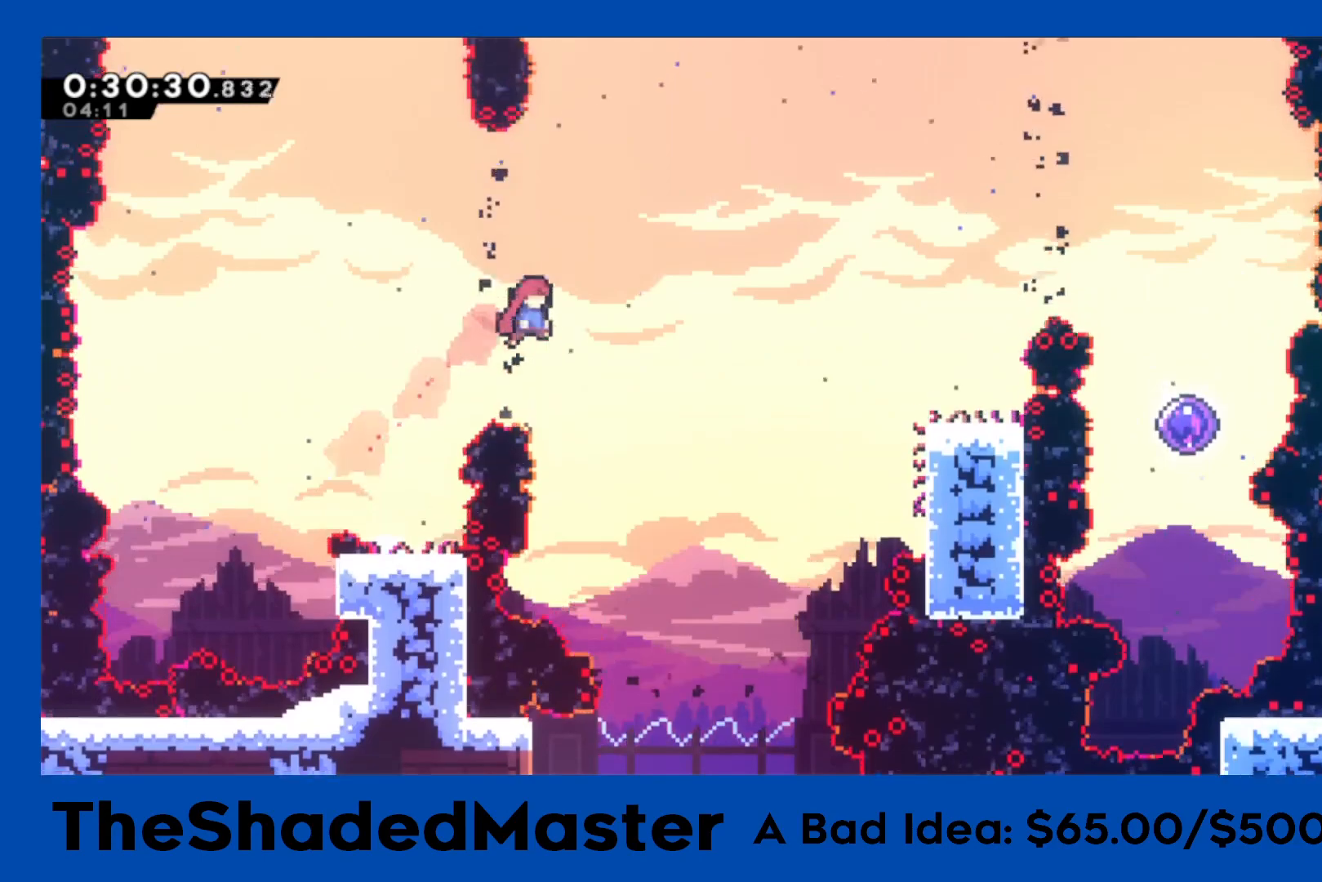
{"buttons": ["SQUARE", "R1", "DPAD_UP", "DPAD_RIGHT"], "left_stick": "center", "right_stick": "center", "events": [[317, "SQUARE", "down"]]}
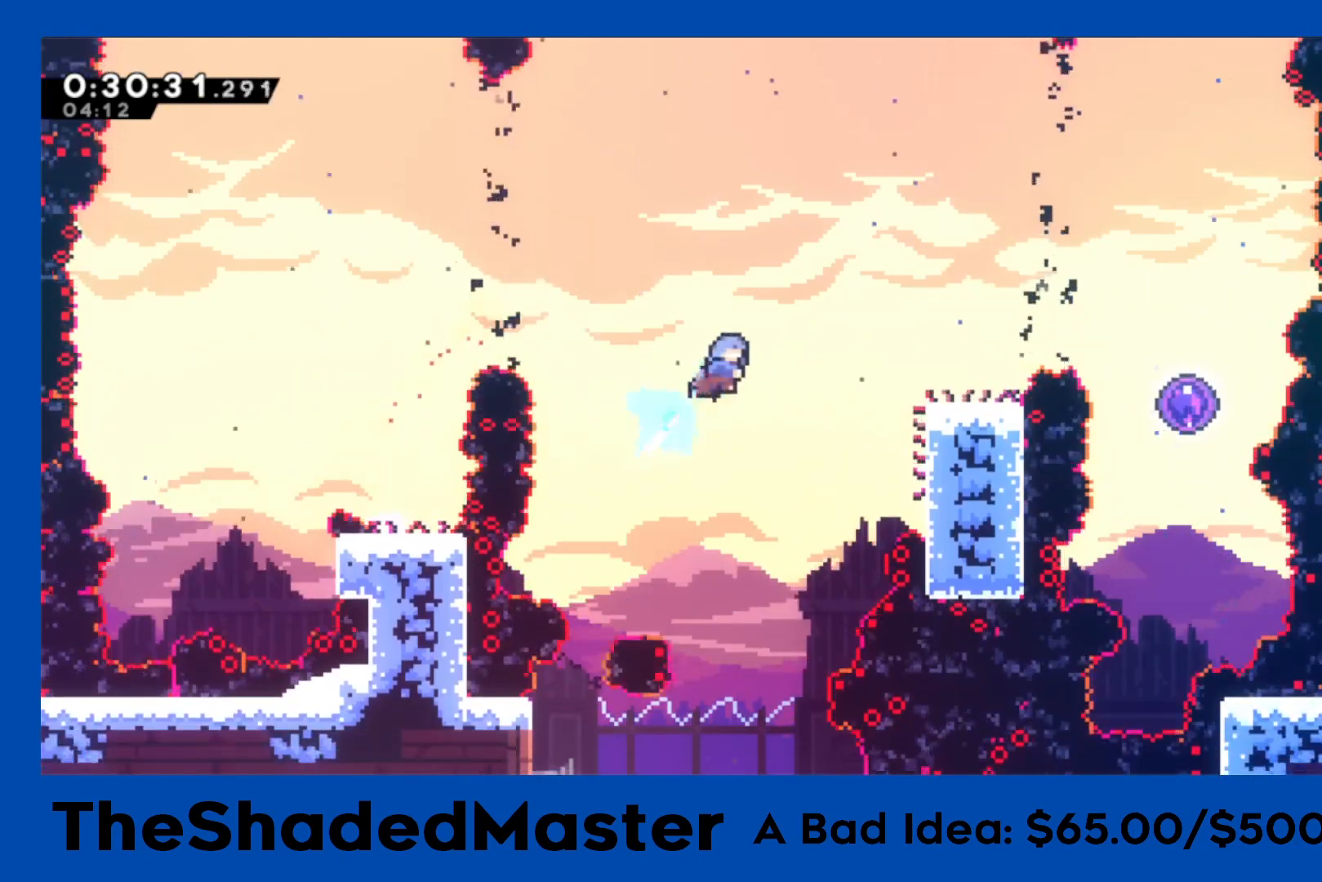
{"buttons": ["R1"], "left_stick": "center", "right_stick": "center", "events": [[167, "DPAD_UP", "up"], [267, "SQUARE", "up"], [450, "DPAD_RIGHT", "up"]]}
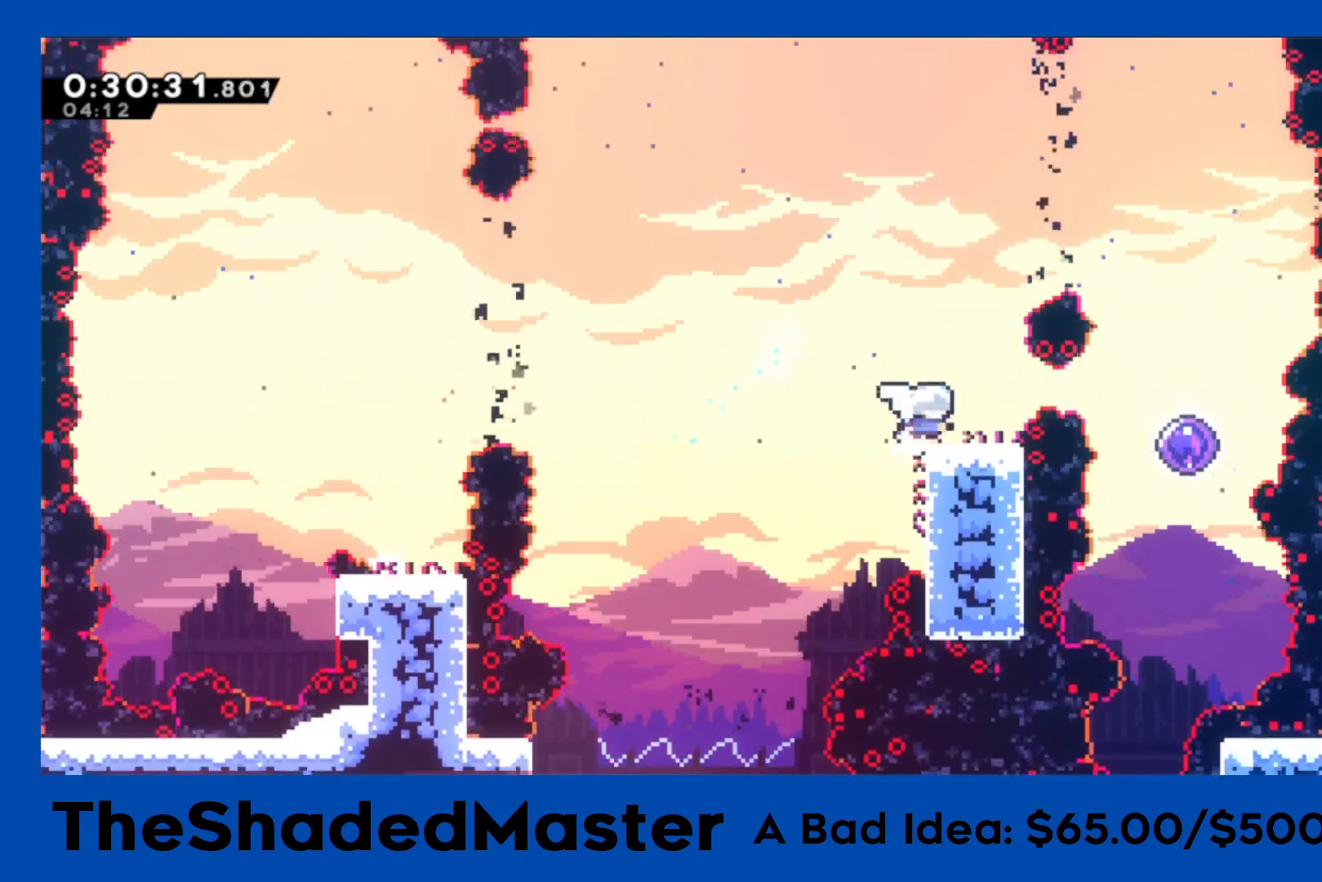
{"buttons": ["R1"], "left_stick": "center", "right_stick": "center", "events": []}
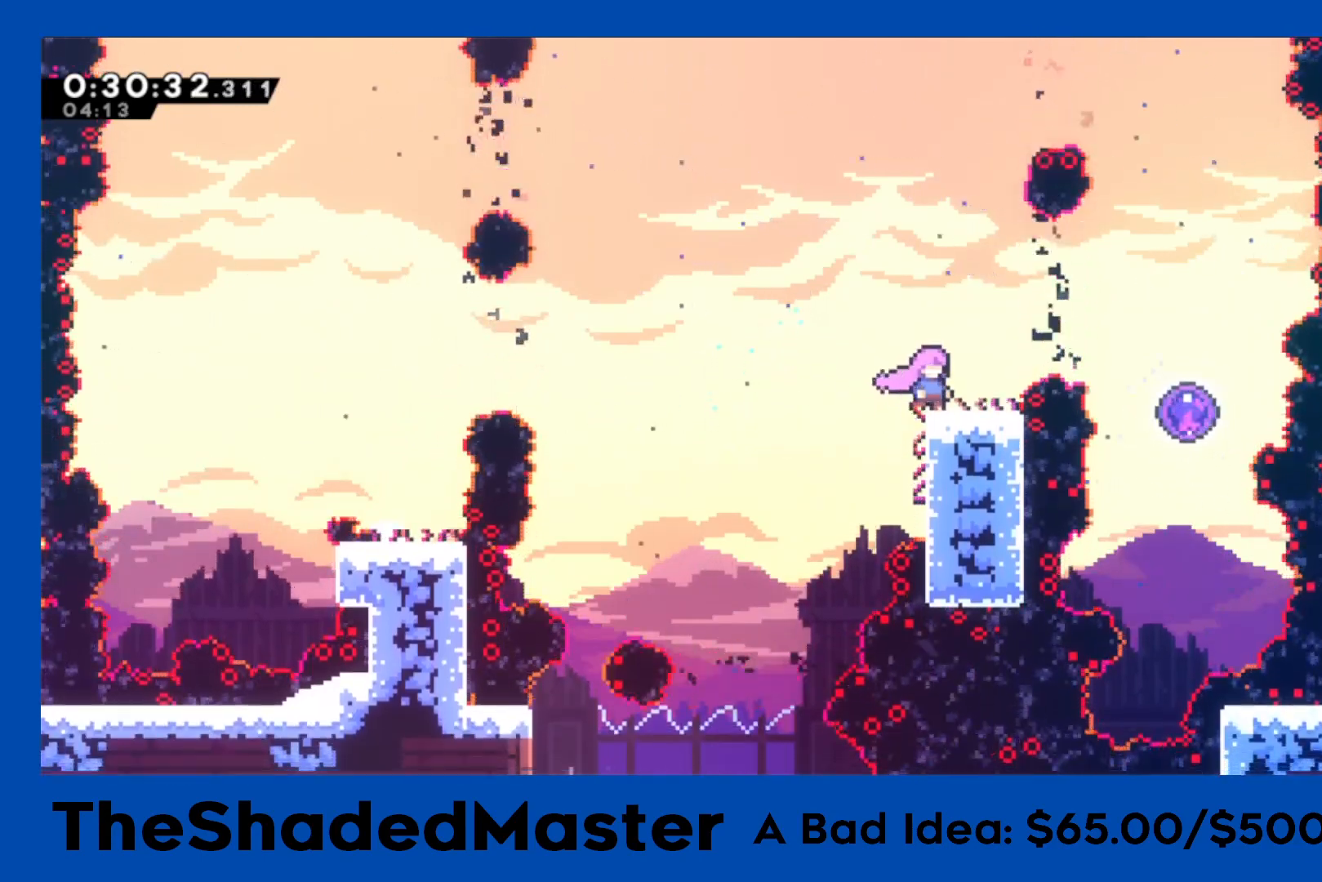
{"buttons": ["R1"], "left_stick": "center", "right_stick": "center", "events": []}
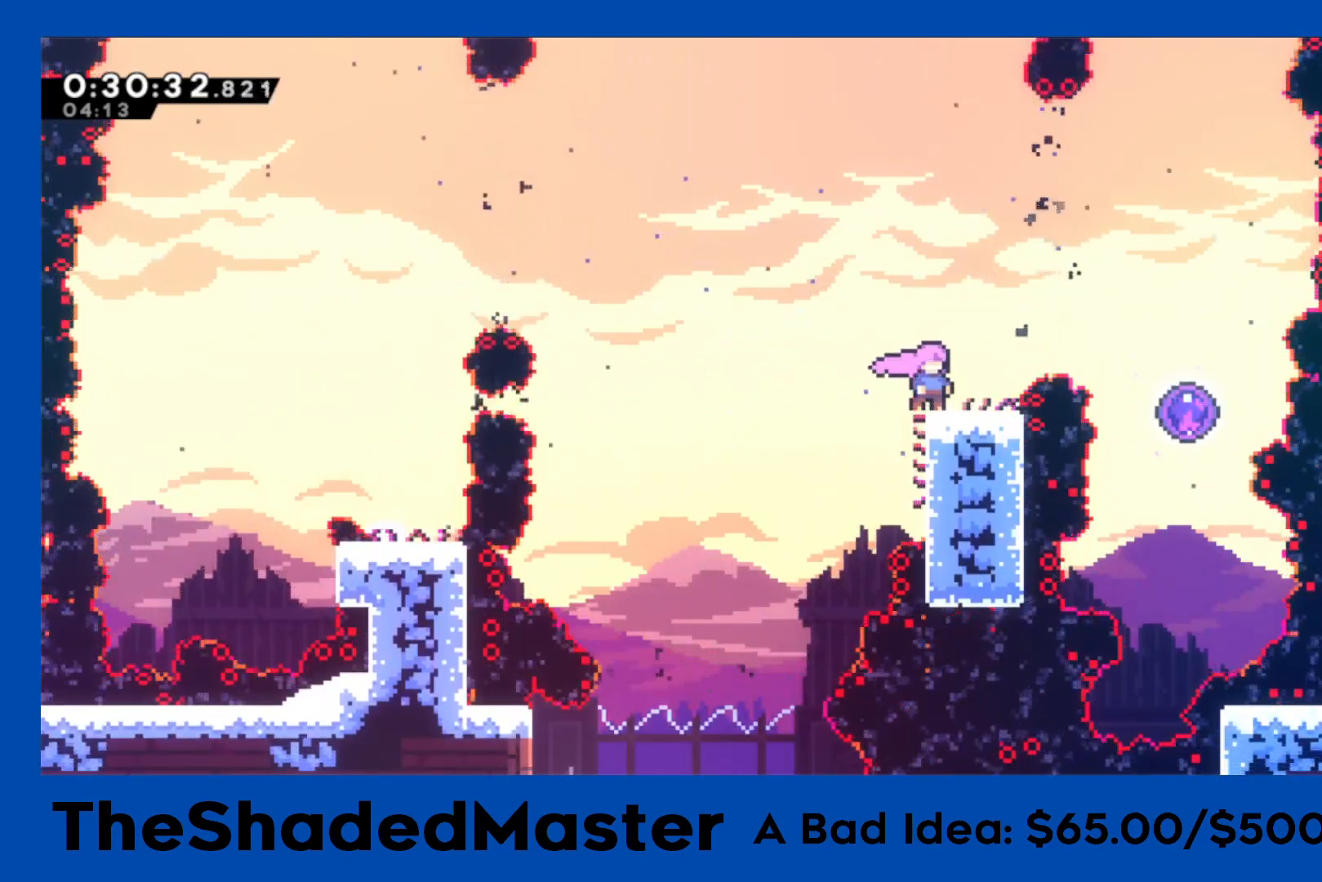
{"buttons": ["R1"], "left_stick": "center", "right_stick": "center", "events": []}
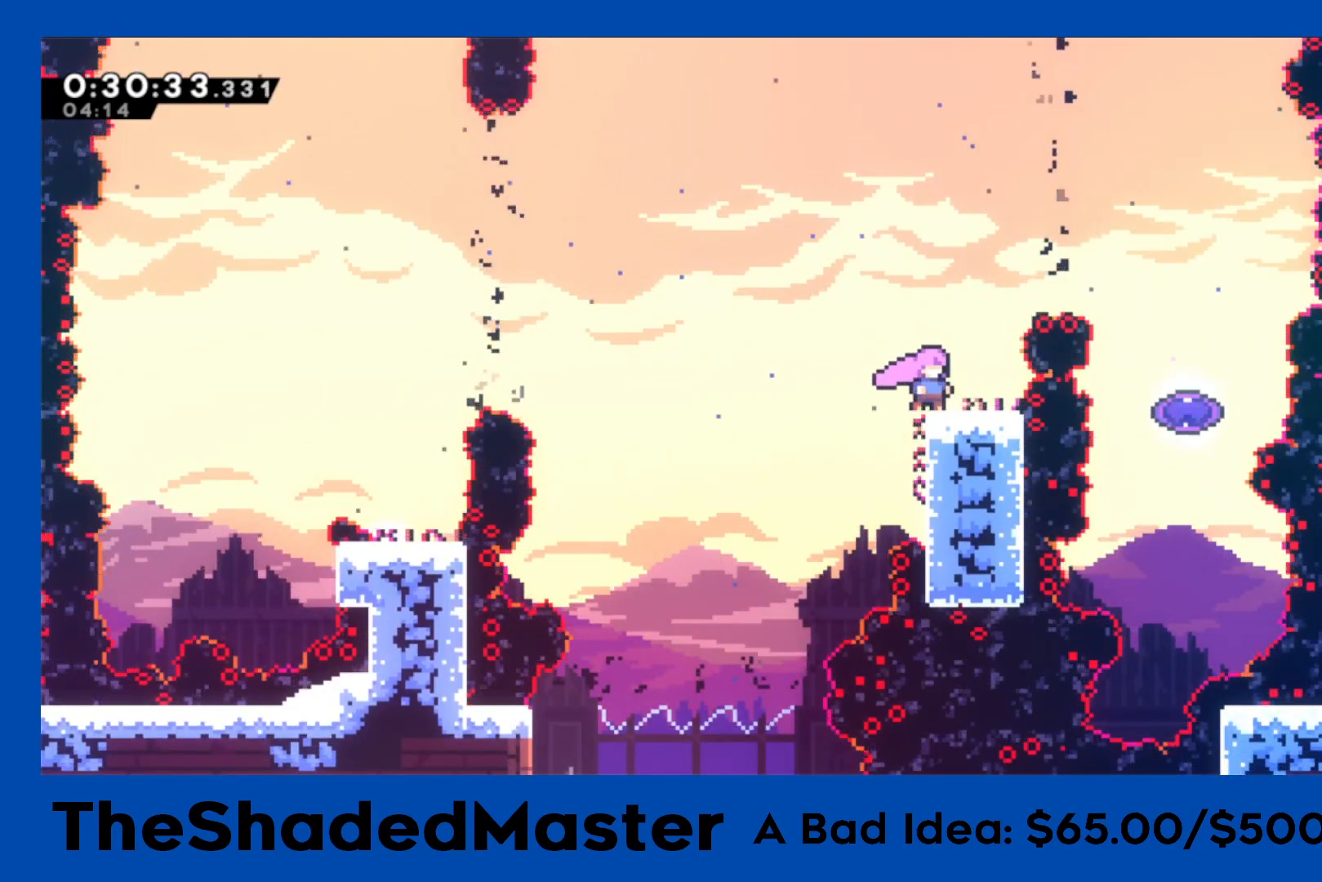
{"buttons": ["R1", "DPAD_RIGHT"], "left_stick": "center", "right_stick": "center", "events": [[100, "DPAD_RIGHT", "down"], [117, "CROSS", "down"], [400, "CROSS", "up"]]}
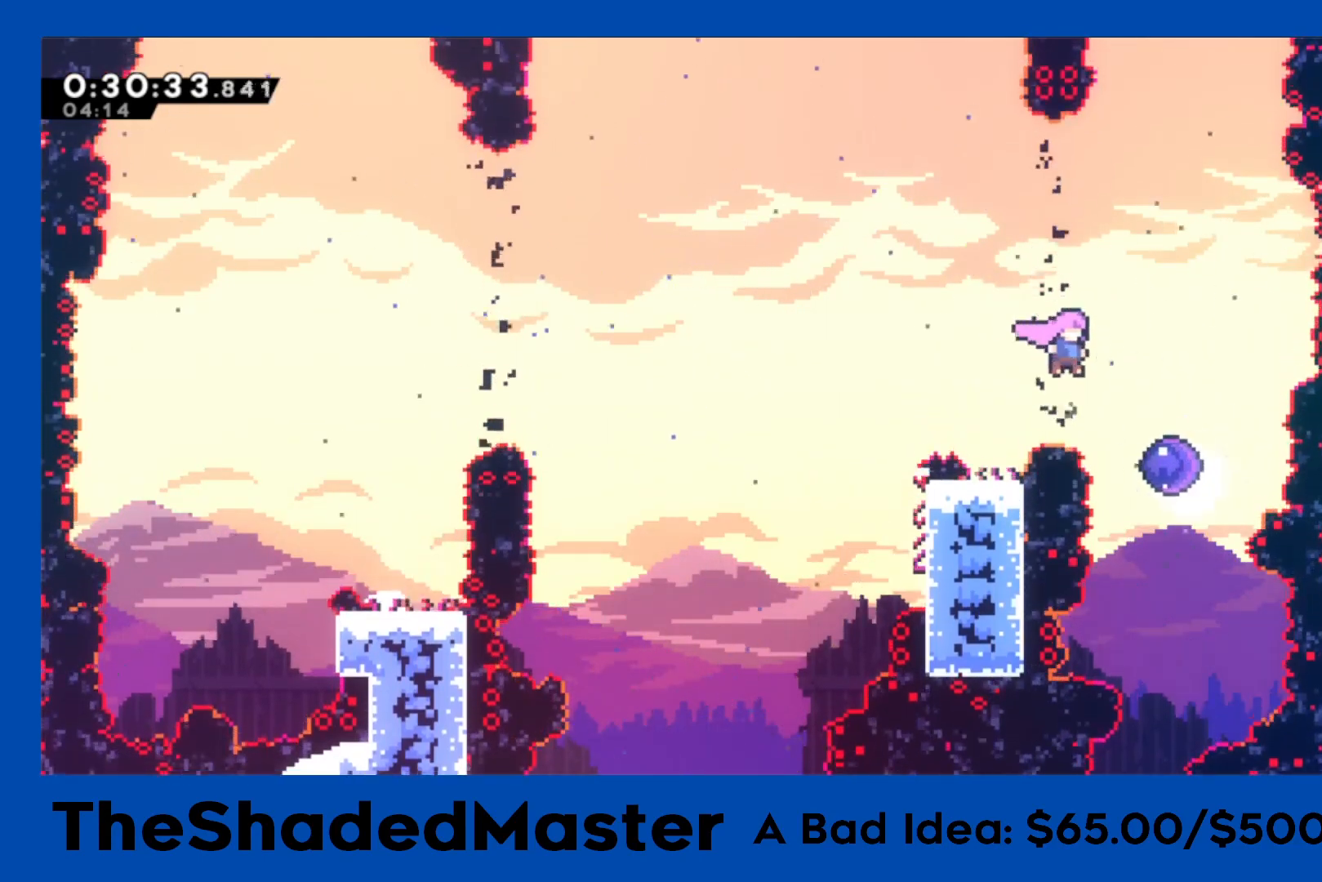
{"buttons": ["R1"], "left_stick": "center", "right_stick": "center", "events": [[233, "DPAD_RIGHT", "up"]]}
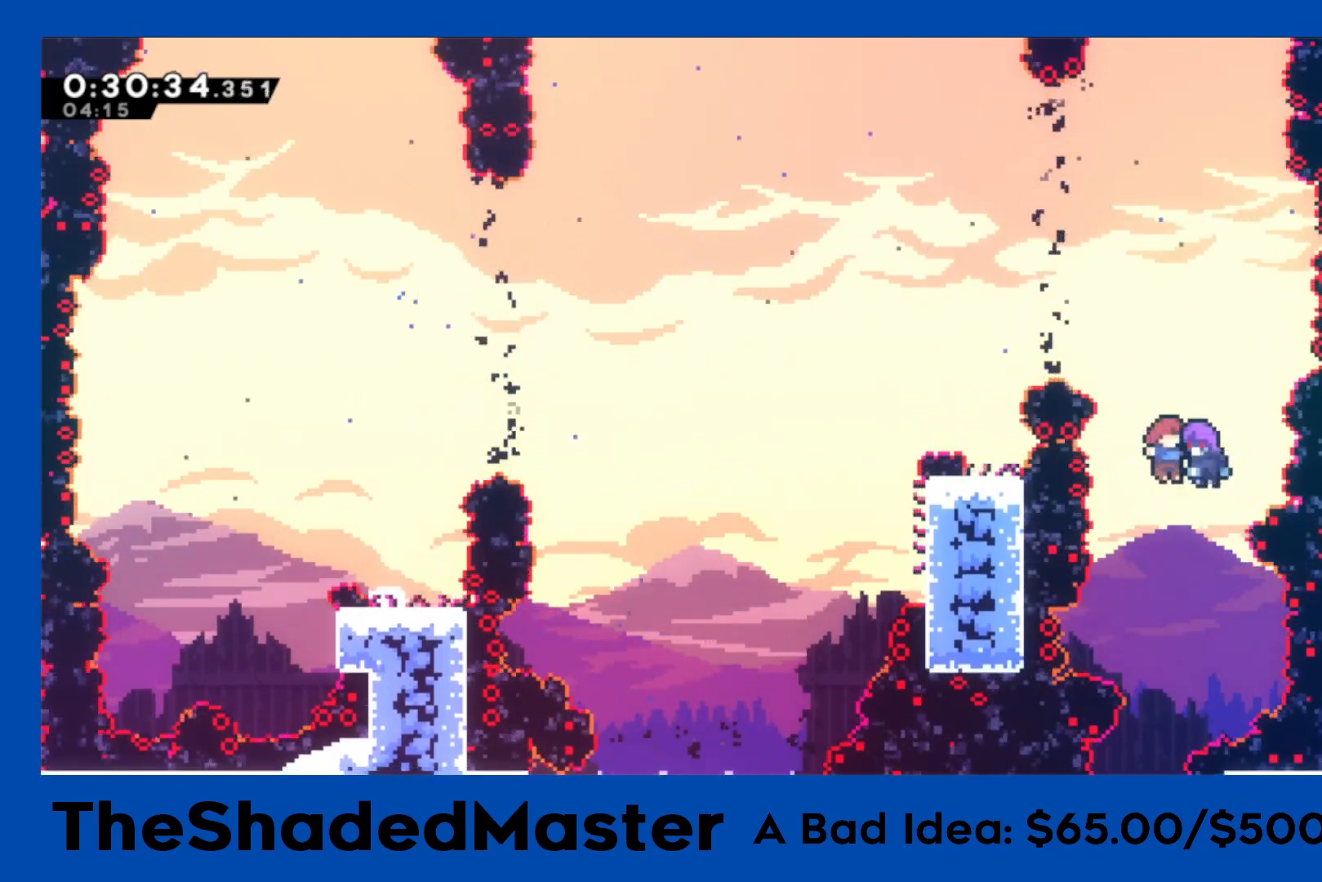
{"buttons": ["R1"], "left_stick": "center", "right_stick": "center", "events": [[383, "DPAD_RIGHT", "down"], [467, "DPAD_RIGHT", "up"]]}
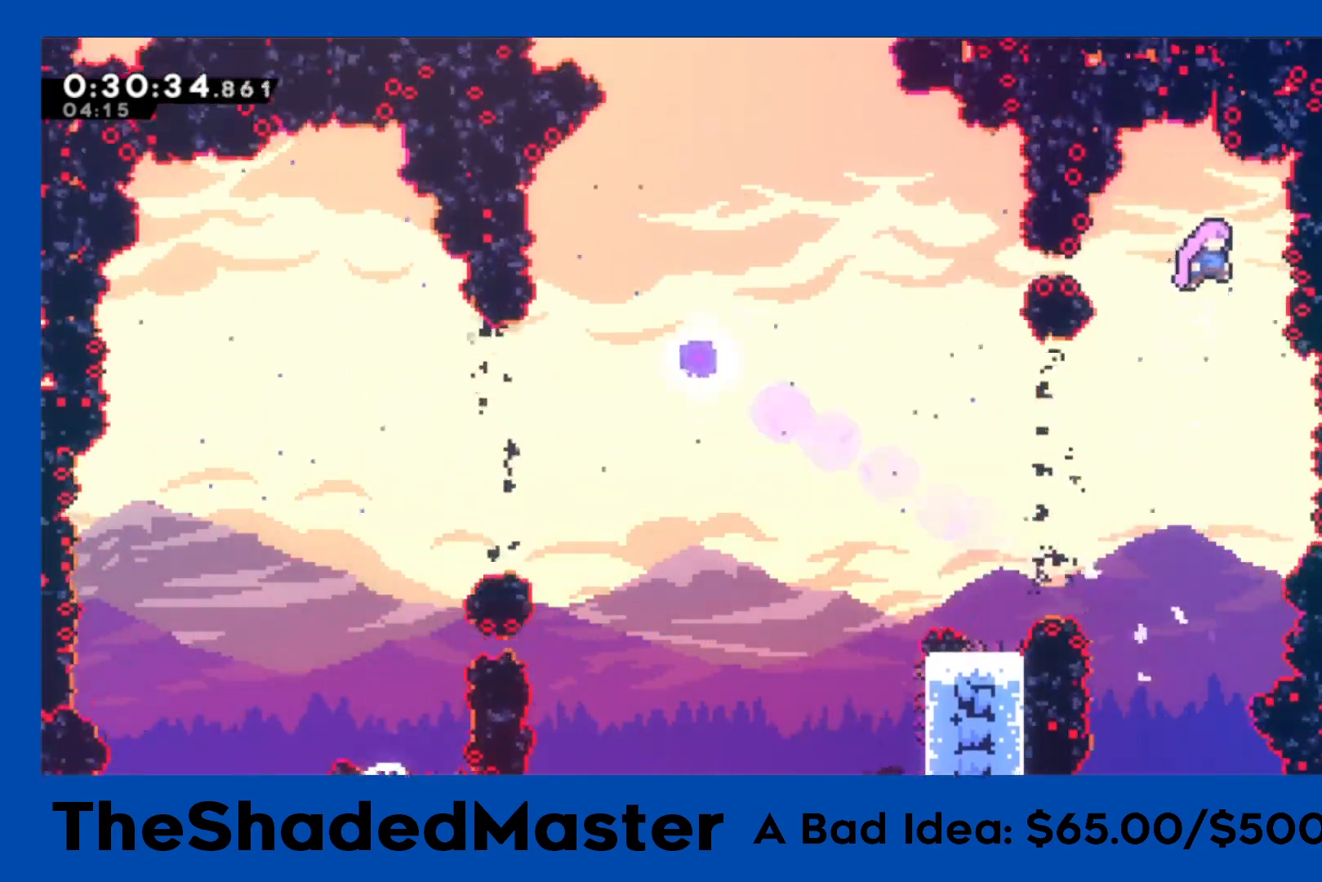
{"buttons": ["R1", "DPAD_UP", "DPAD_LEFT"], "left_stick": "center", "right_stick": "center", "events": [[483, "DPAD_LEFT", "down"], [483, "DPAD_UP", "down"]]}
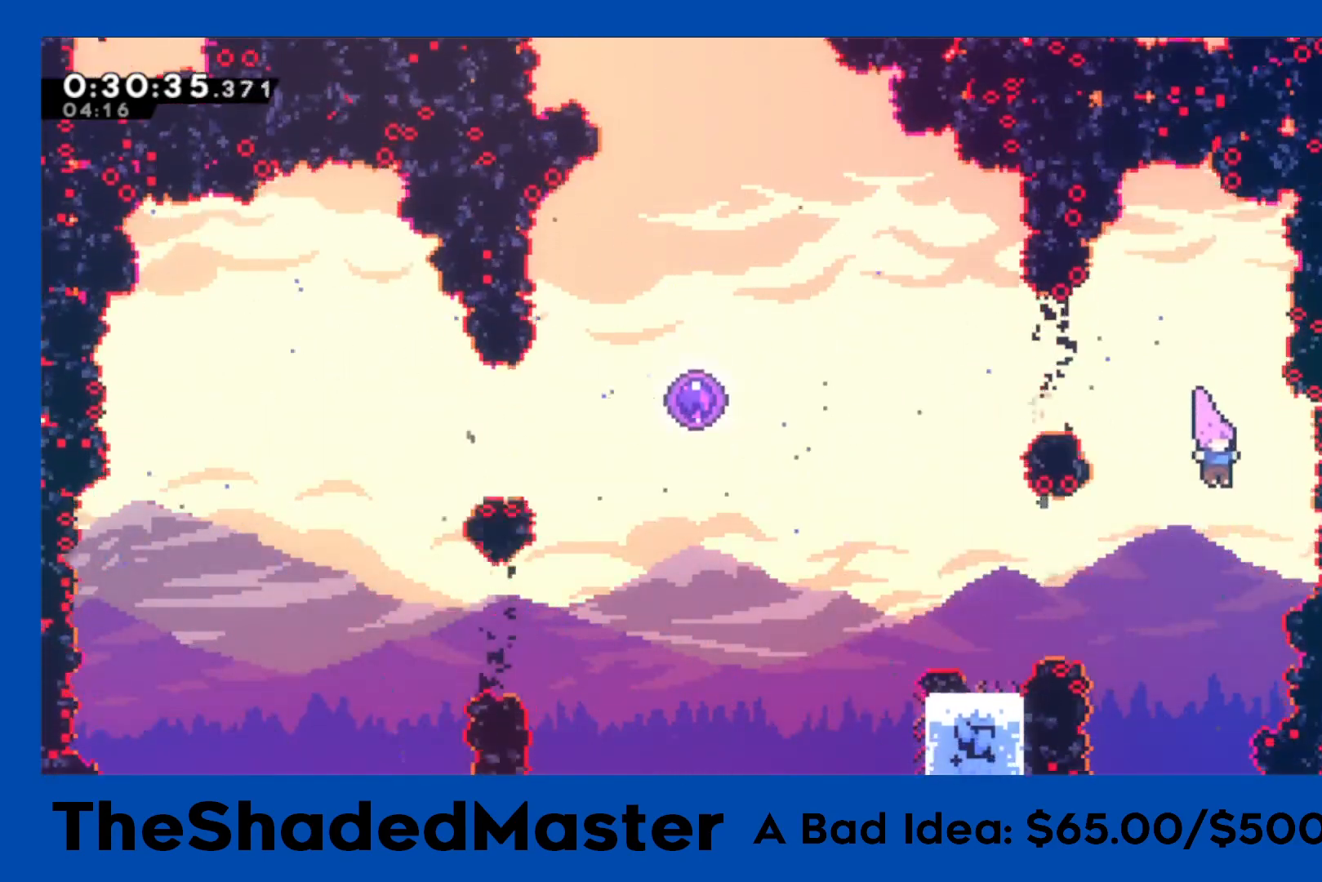
{"buttons": ["R1", "DPAD_UP", "DPAD_LEFT"], "left_stick": "center", "right_stick": "center", "events": [[100, "SQUARE", "down"], [350, "SQUARE", "up"]]}
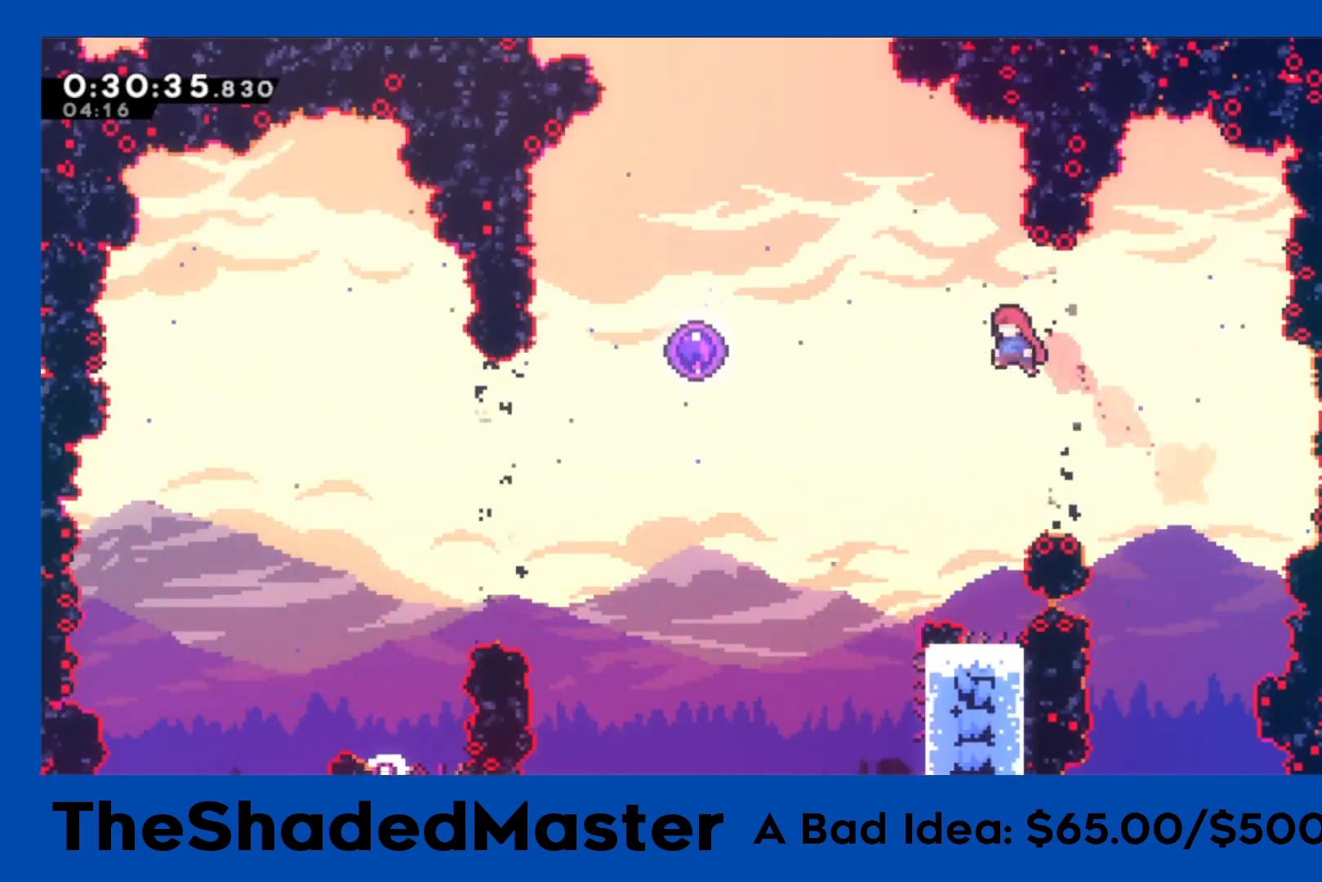
{"buttons": ["DPAD_UP", "DPAD_LEFT"], "left_stick": "center", "right_stick": "center", "events": [[267, "SQUARE", "down"], [433, "SQUARE", "up"], [483, "R1", "up"]]}
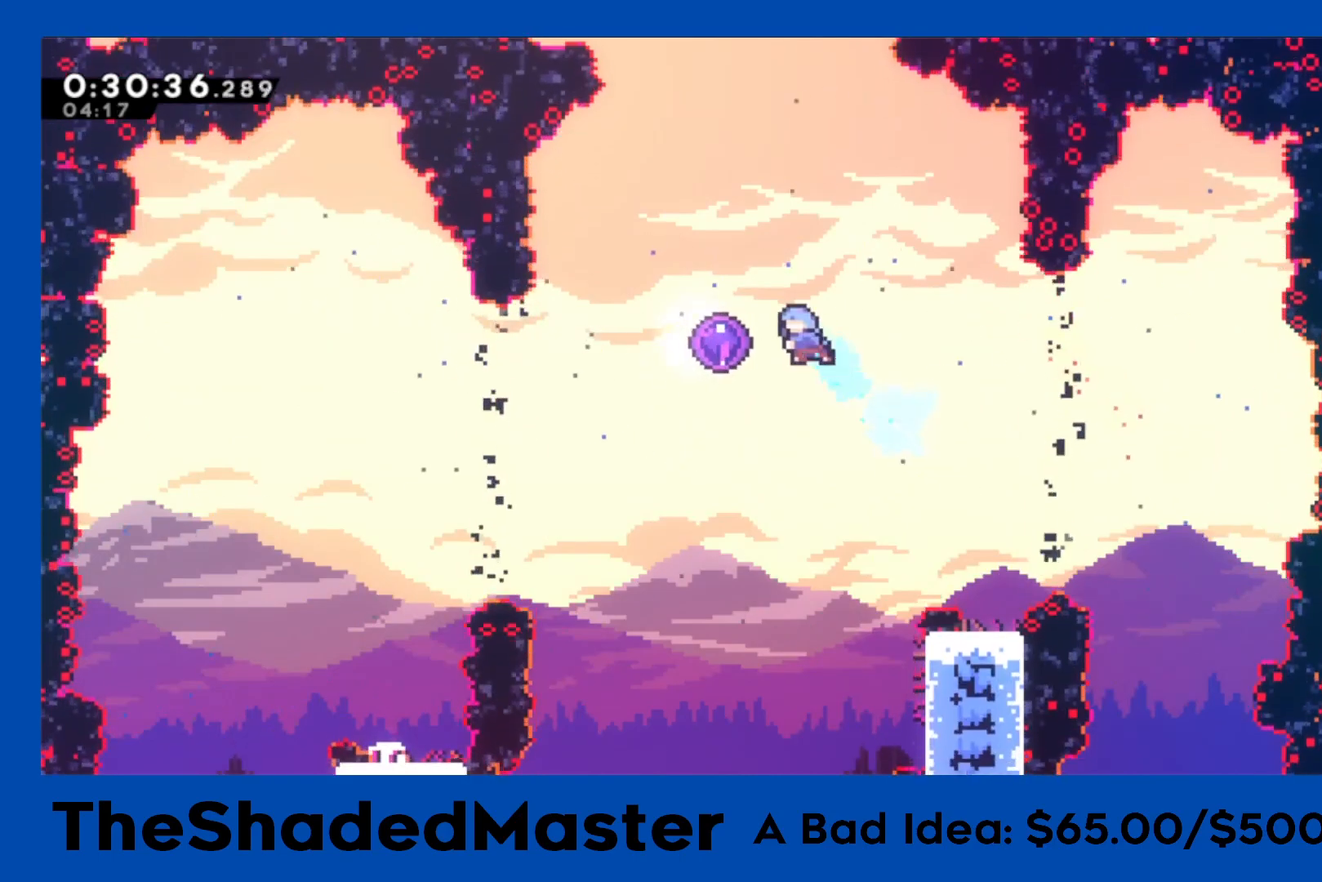
{"buttons": [], "left_stick": "center", "right_stick": "center", "events": [[33, "DPAD_UP", "up"], [233, "DPAD_LEFT", "up"]]}
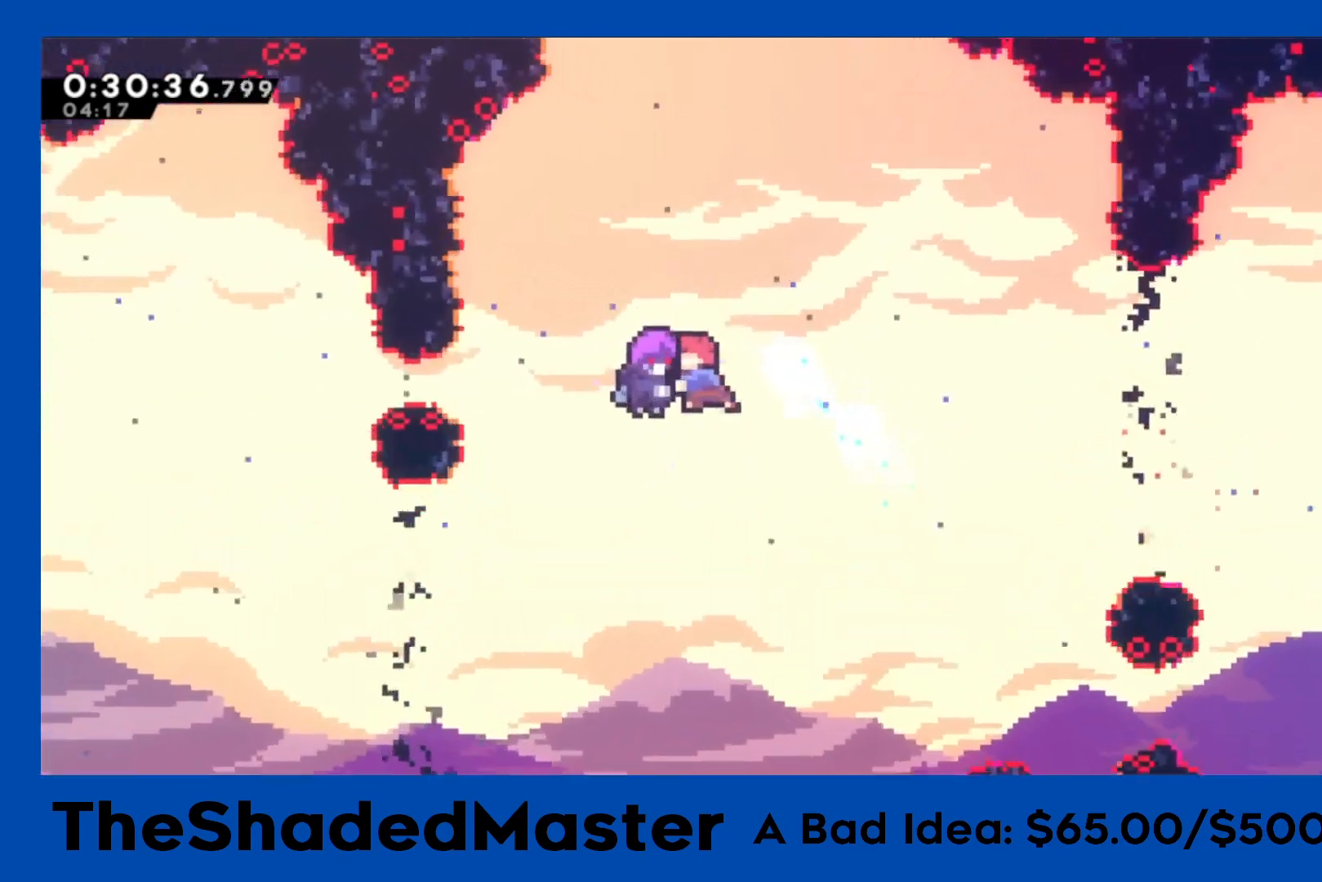
{"buttons": [], "left_stick": "center", "right_stick": "center", "events": []}
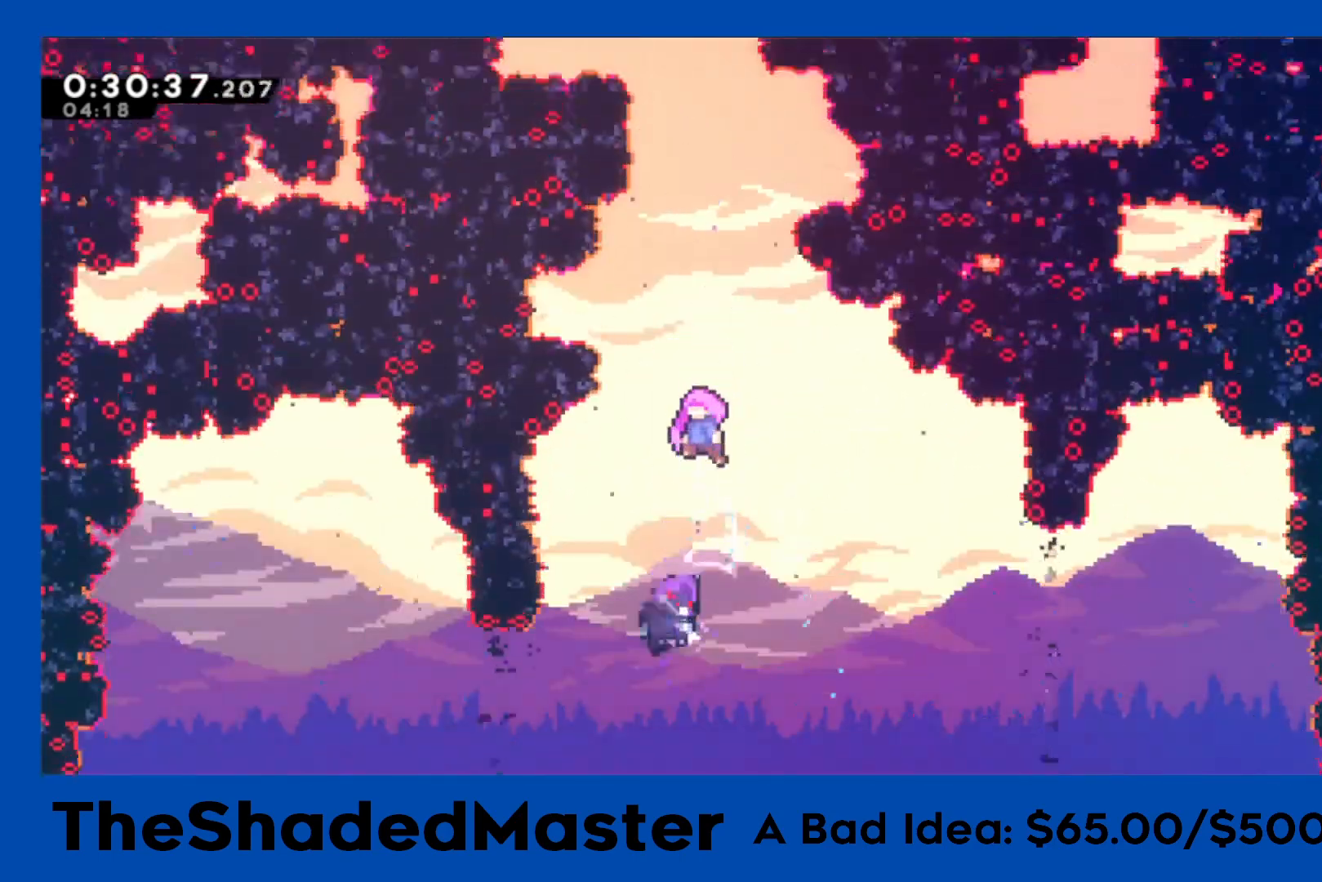
{"buttons": [], "left_stick": "center", "right_stick": "center", "events": []}
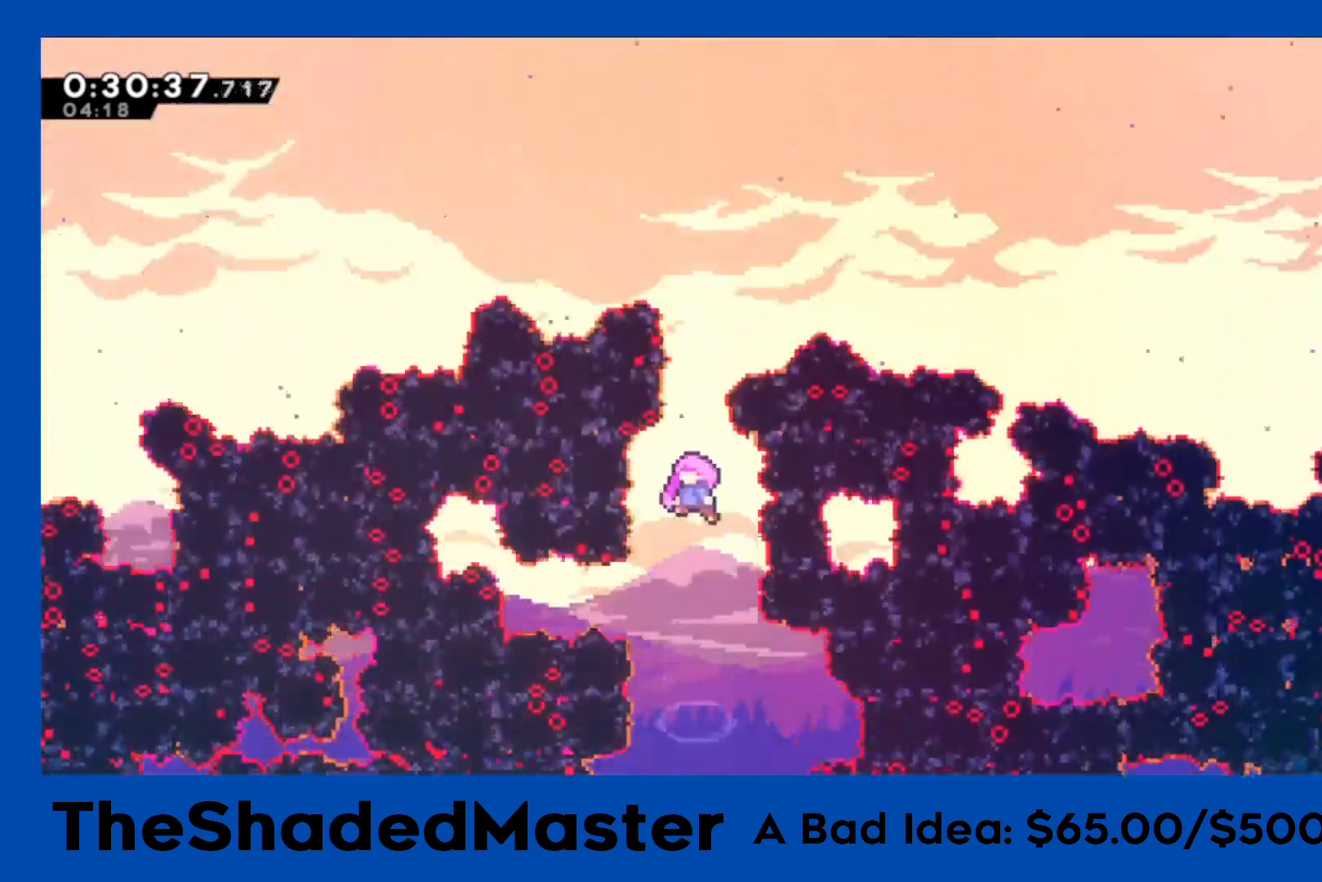
{"buttons": [], "left_stick": "center", "right_stick": "center", "events": []}
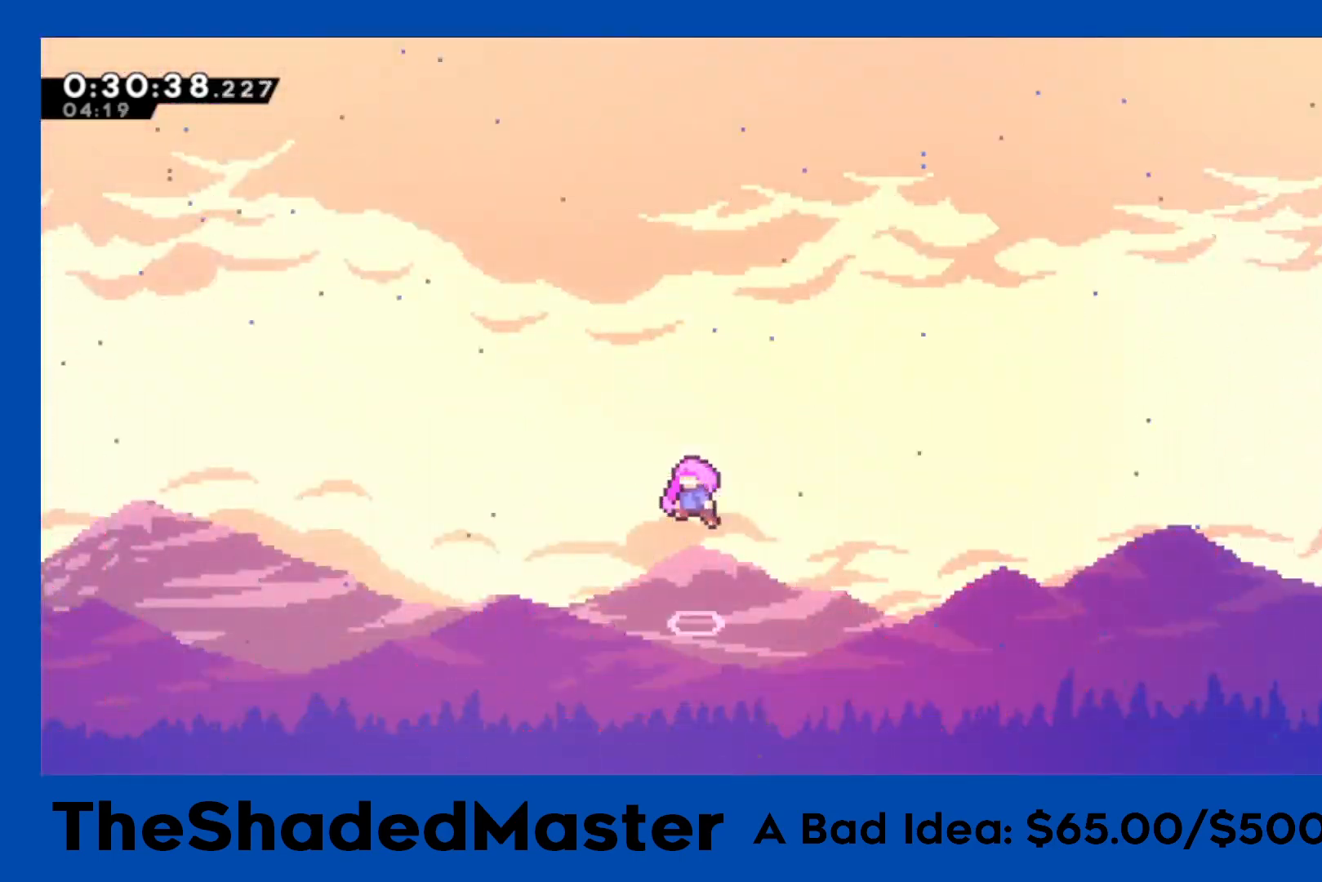
{"buttons": [], "left_stick": "center", "right_stick": "center", "events": []}